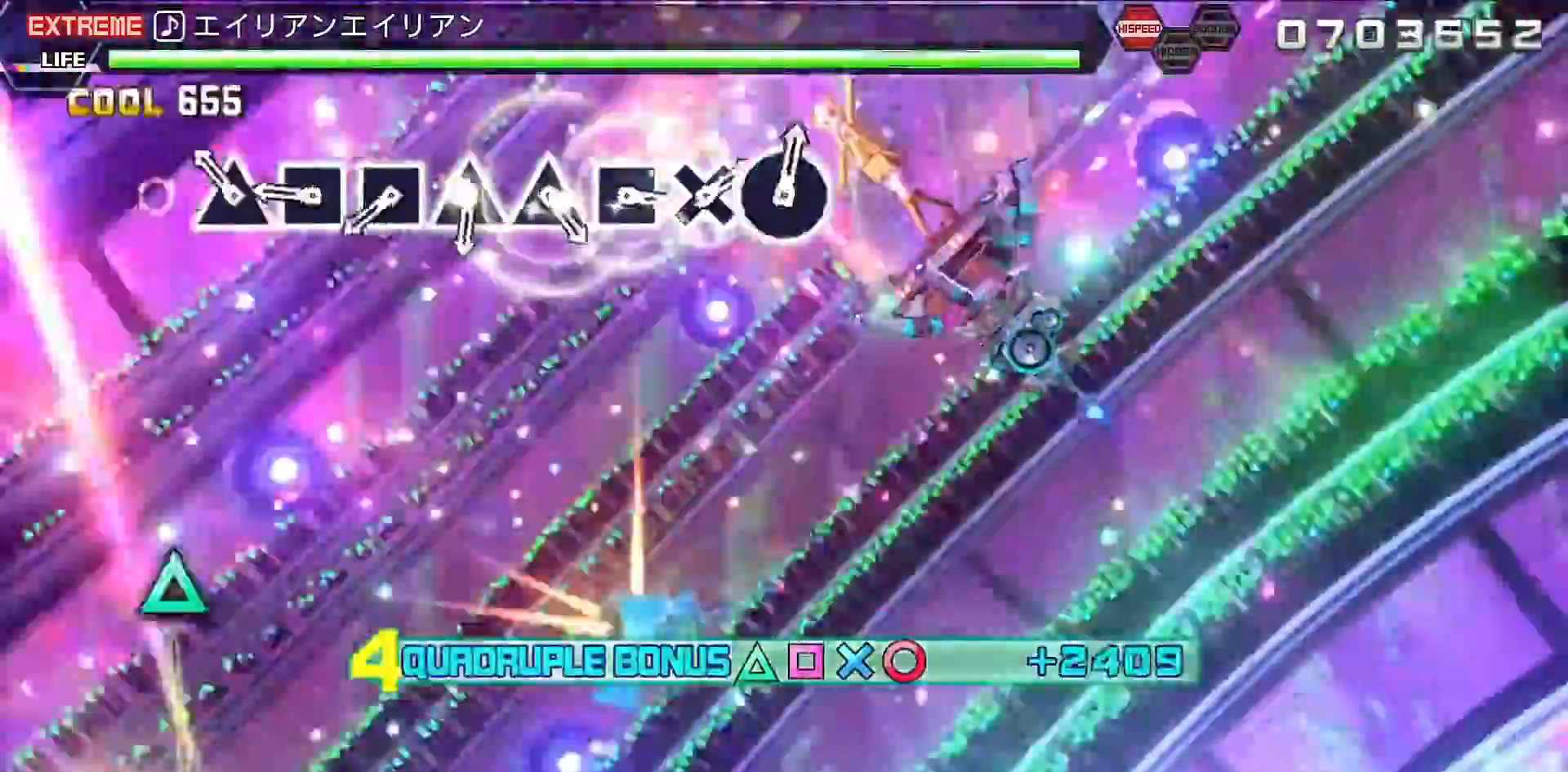
Gameplay with a controller (PlayStation layout); each line is a JSON object with the inputs held at the frame after it (dt_ms = milliseconds from this image to that frame). "events" lists button and stick changes between this image and that frame as [ms after this image, input, new state], when the widget could be followed in between. Not read: L3 R3.
{"dt_ms": 500, "buttons": ["TRIANGLE", "R2"], "left_stick": "center", "right_stick": "center", "events": [[100, "SQUARE", "down"], [200, "SQUARE", "up"], [300, "SQUARE", "down"], [433, "SQUARE", "up"], [500, "TRIANGLE", "down"]]}
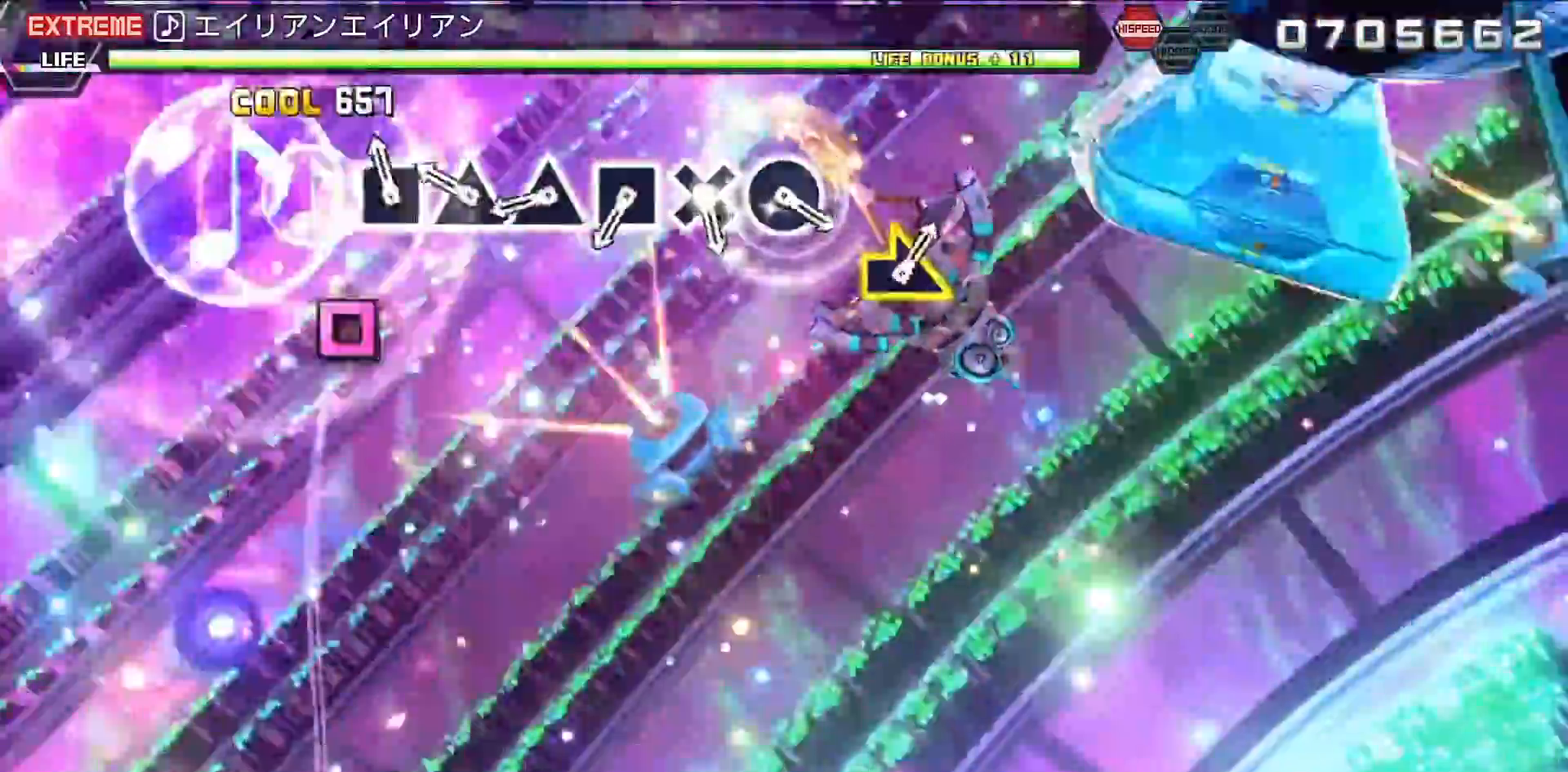
{"dt_ms": 500, "buttons": ["R2"], "left_stick": "center", "right_stick": "center", "events": [[267, "TRIANGLE", "up"], [433, "SQUARE", "down"], [500, "SQUARE", "up"]]}
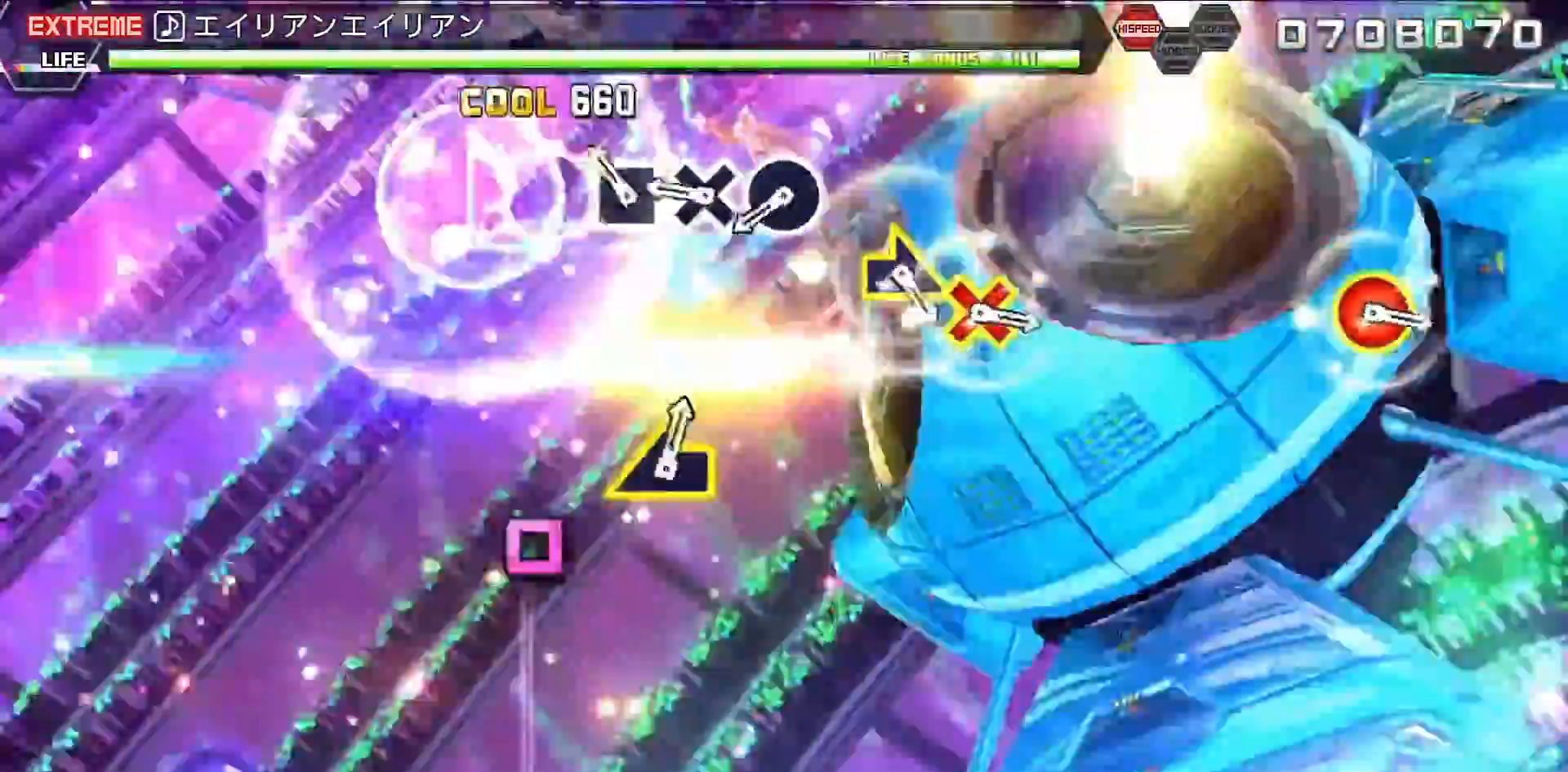
{"dt_ms": 500, "buttons": [], "left_stick": "center", "right_stick": "center", "events": [[100, "CROSS", "down"], [200, "CROSS", "up"], [333, "CIRCLE", "down"], [367, "CIRCLE", "up"], [400, "R2", "up"]]}
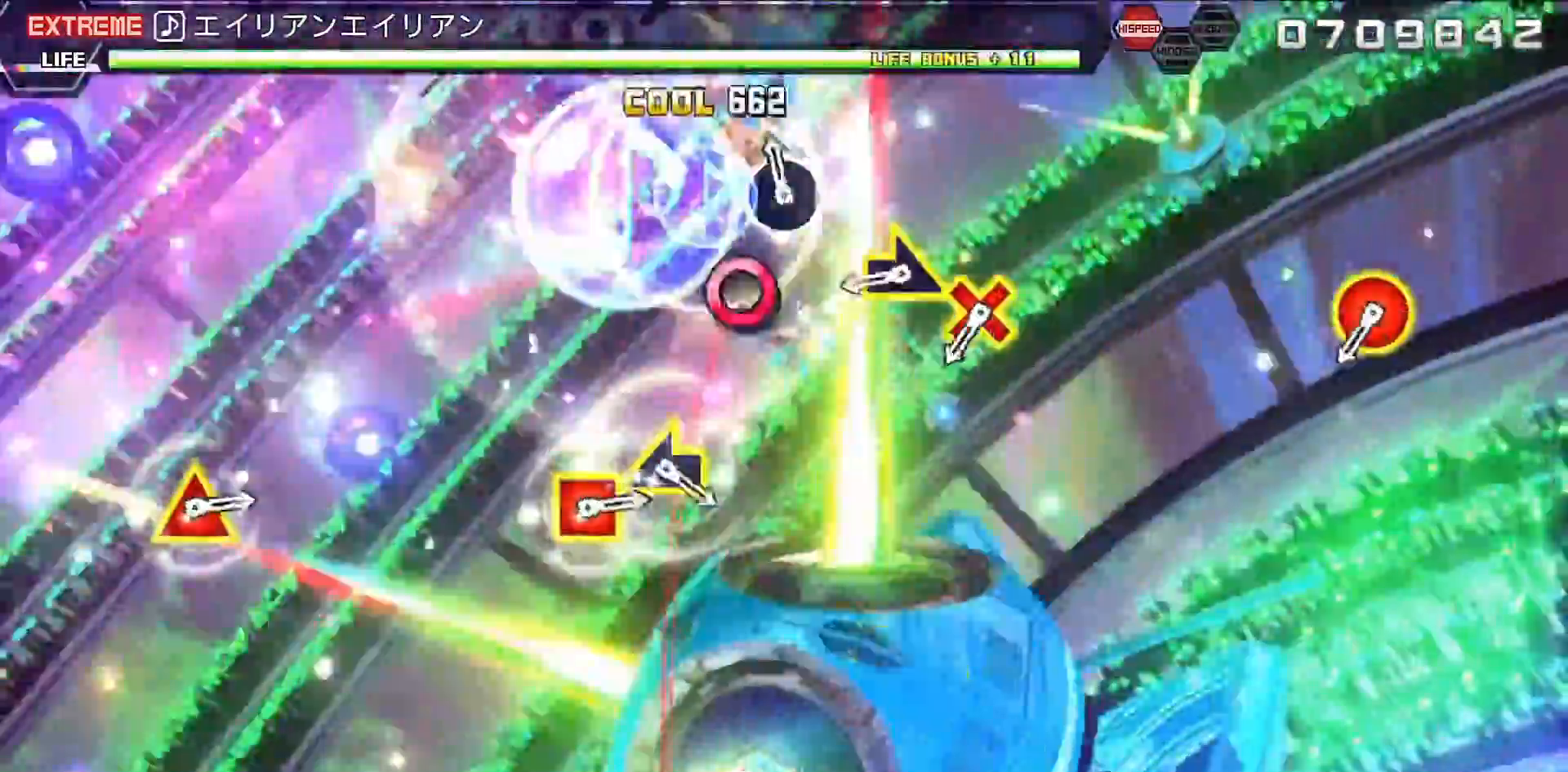
{"dt_ms": 500, "buttons": ["DPAD_DOWN"], "left_stick": "center", "right_stick": "center", "events": [[233, "right_stick", "right"], [367, "DPAD_DOWN", "down"], [367, "right_stick", "center"]]}
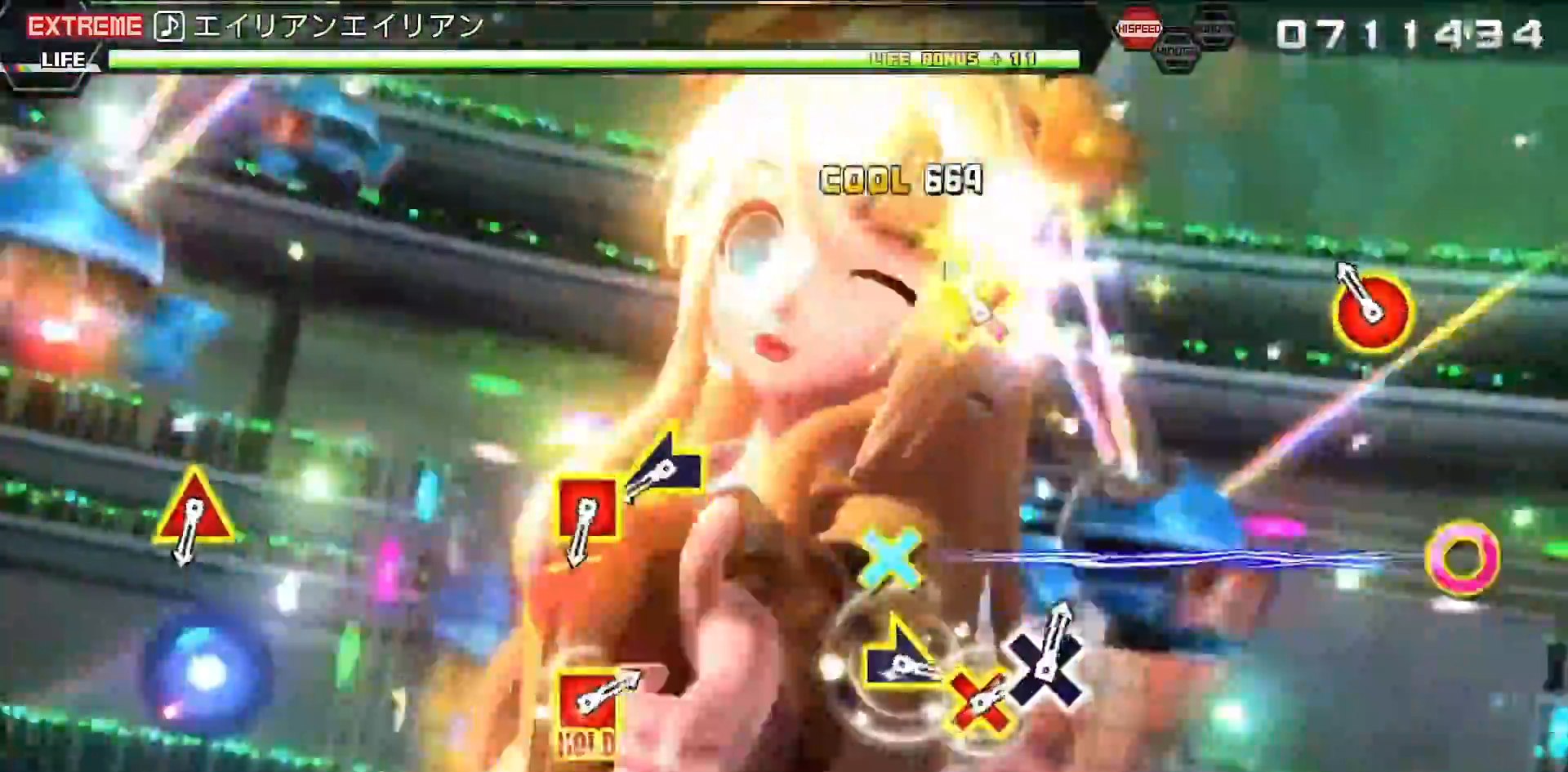
{"dt_ms": 500, "buttons": ["DPAD_UP", "DPAD_LEFT"], "left_stick": "center", "right_stick": "center", "events": [[133, "DPAD_DOWN", "up"], [233, "right_stick", "left"], [467, "DPAD_LEFT", "down"], [467, "DPAD_UP", "down"], [467, "right_stick", "center"]]}
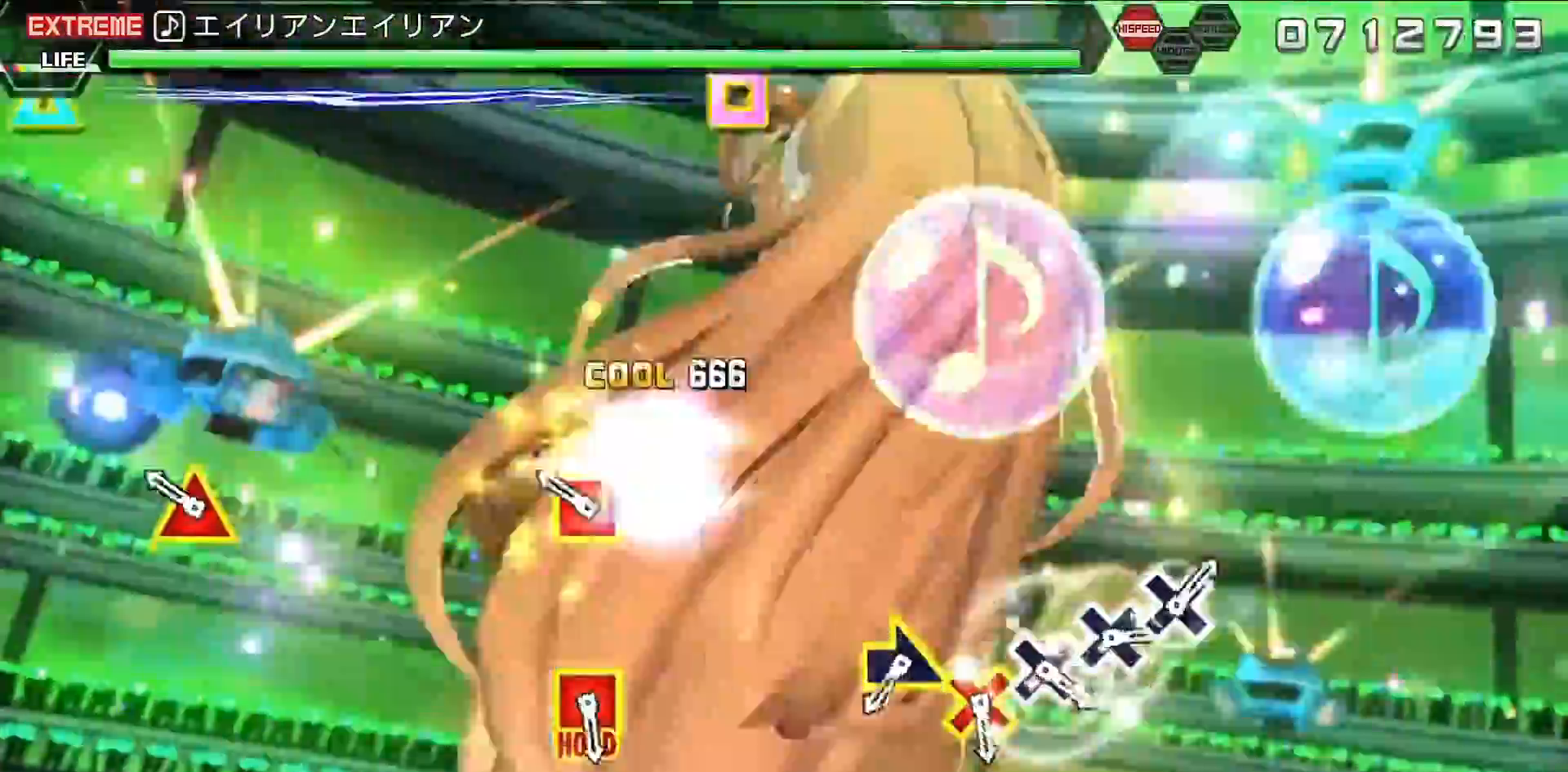
{"dt_ms": 500, "buttons": [], "left_stick": "center", "right_stick": "center", "events": [[133, "DPAD_UP", "up"], [167, "DPAD_LEFT", "up"], [300, "right_stick", "right"], [433, "right_stick", "center"]]}
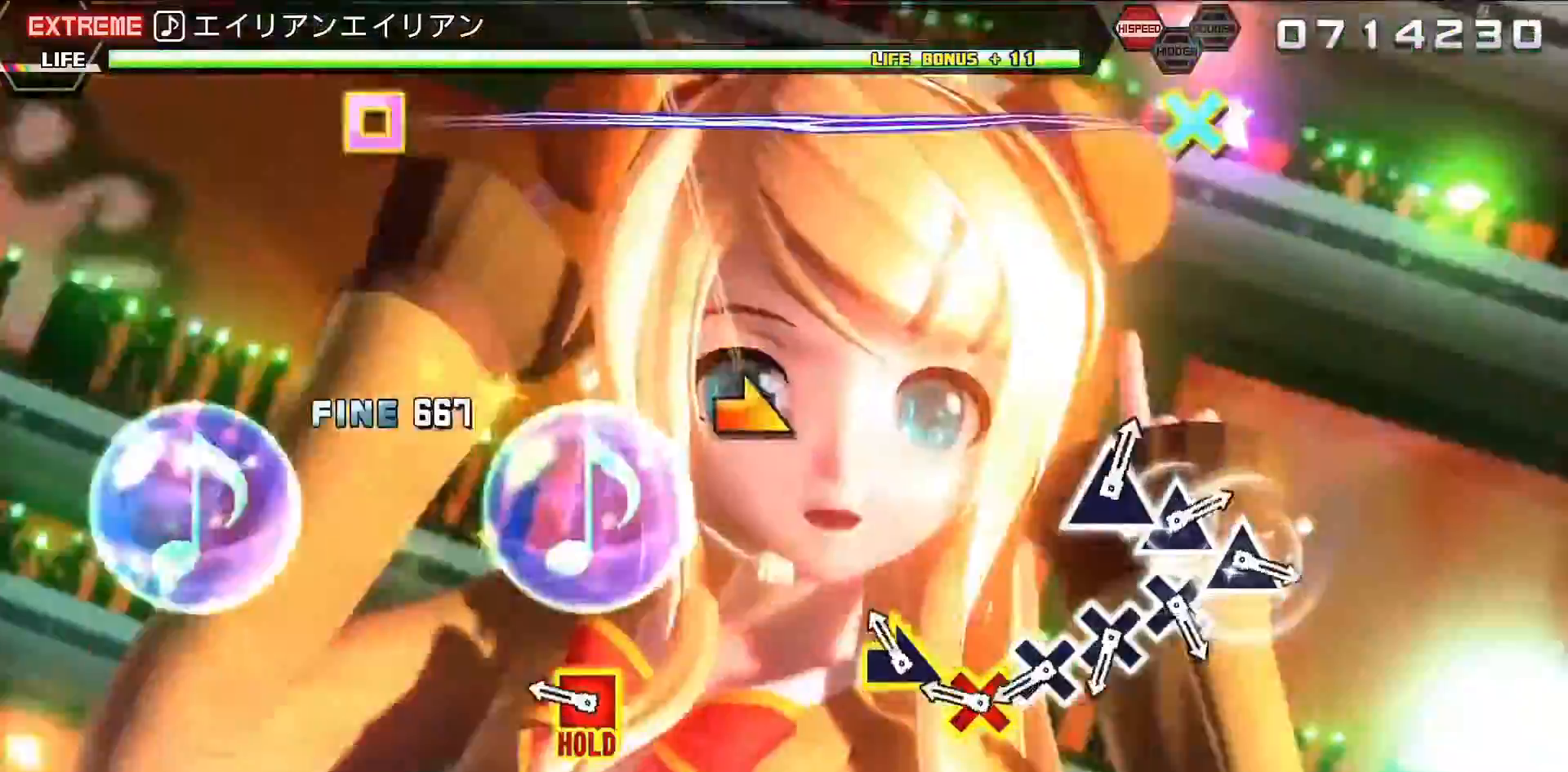
{"dt_ms": 500, "buttons": ["CROSS"], "left_stick": "center", "right_stick": "center", "events": [[100, "CROSS", "down"], [100, "SQUARE", "down"], [167, "CROSS", "up"], [167, "SQUARE", "up"], [267, "CROSS", "down"], [367, "CROSS", "up"], [467, "CROSS", "down"]]}
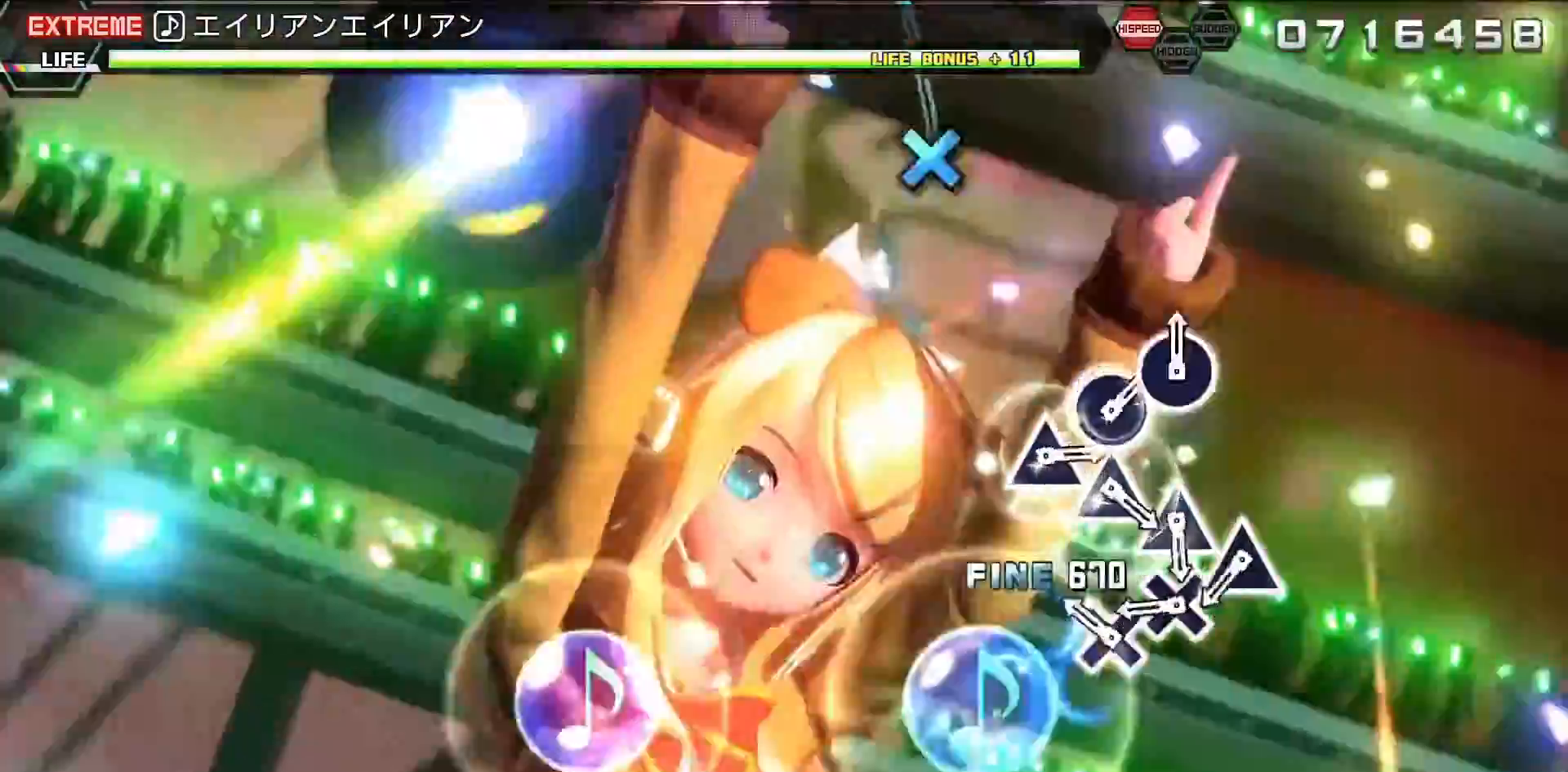
{"dt_ms": 500, "buttons": [], "left_stick": "center", "right_stick": "center", "events": [[33, "CROSS", "up"], [167, "CROSS", "down"], [233, "CROSS", "up"], [367, "TRIANGLE", "down"], [433, "TRIANGLE", "up"]]}
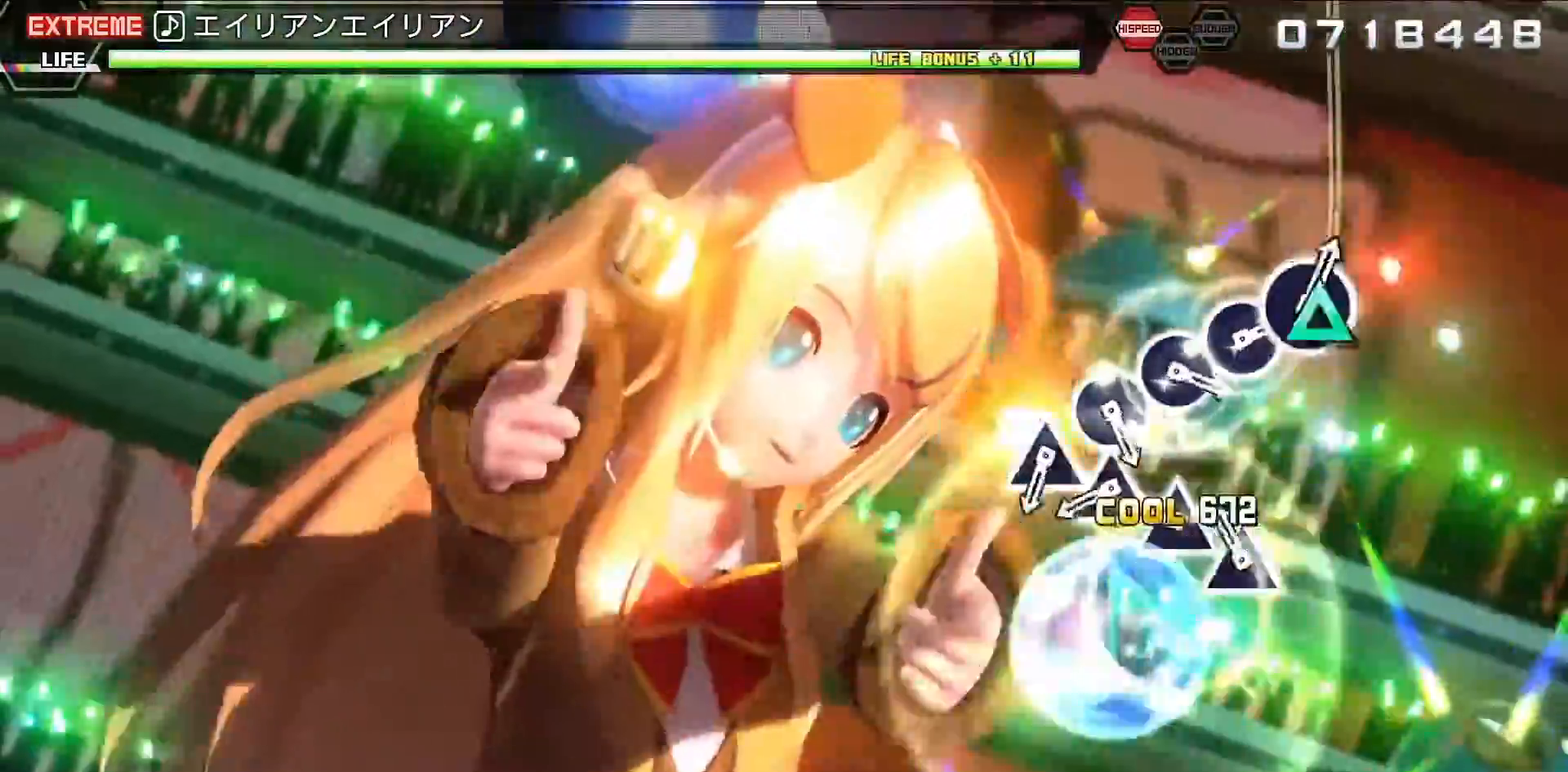
{"dt_ms": 500, "buttons": [], "left_stick": "center", "right_stick": "center", "events": [[67, "TRIANGLE", "down"], [133, "TRIANGLE", "up"], [233, "TRIANGLE", "down"], [333, "TRIANGLE", "up"], [467, "TRIANGLE", "down"], [500, "TRIANGLE", "up"]]}
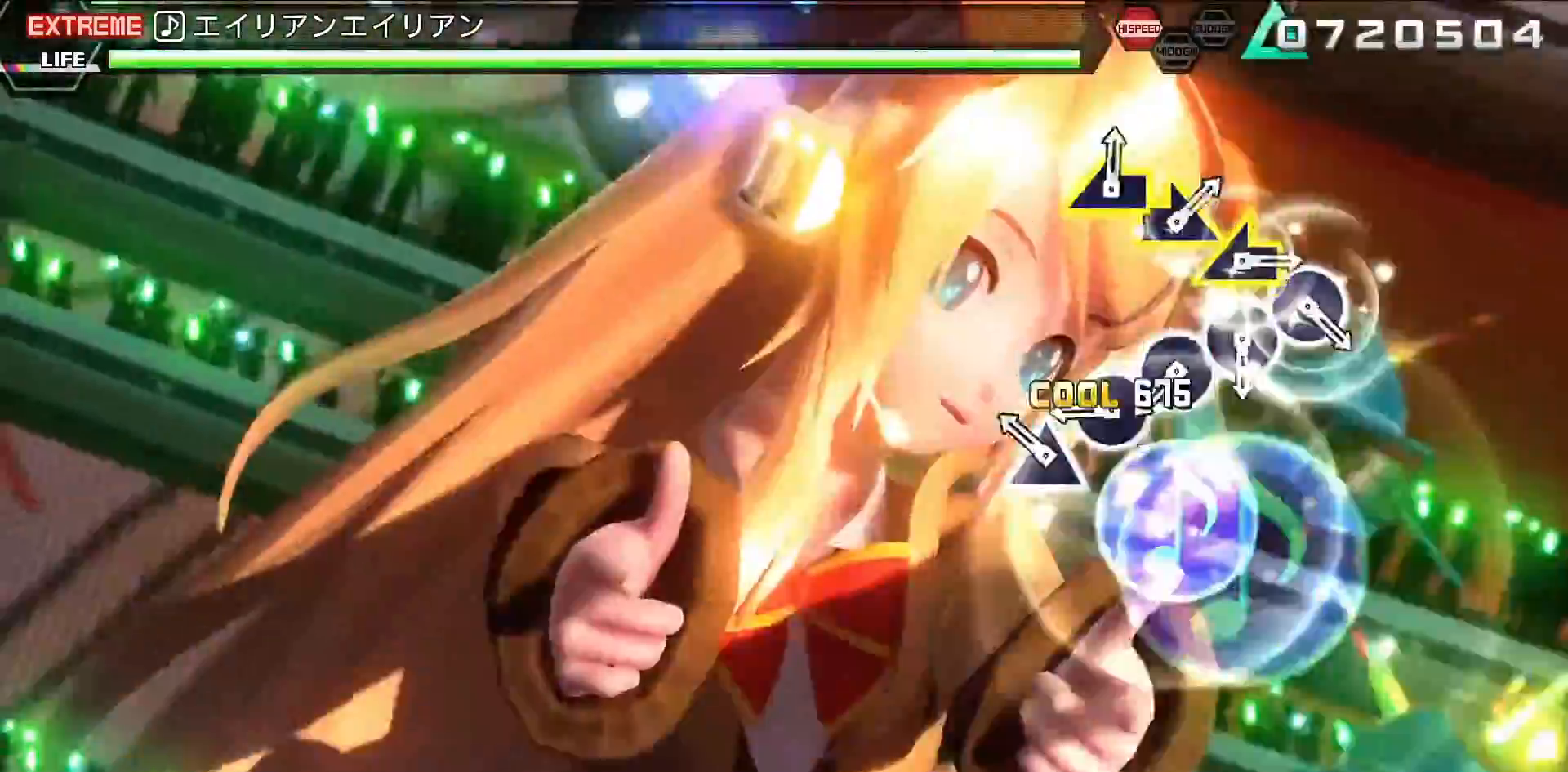
{"dt_ms": 500, "buttons": [], "left_stick": "center", "right_stick": "center", "events": [[167, "CIRCLE", "down"], [267, "CIRCLE", "up"], [367, "CIRCLE", "down"], [433, "CIRCLE", "up"]]}
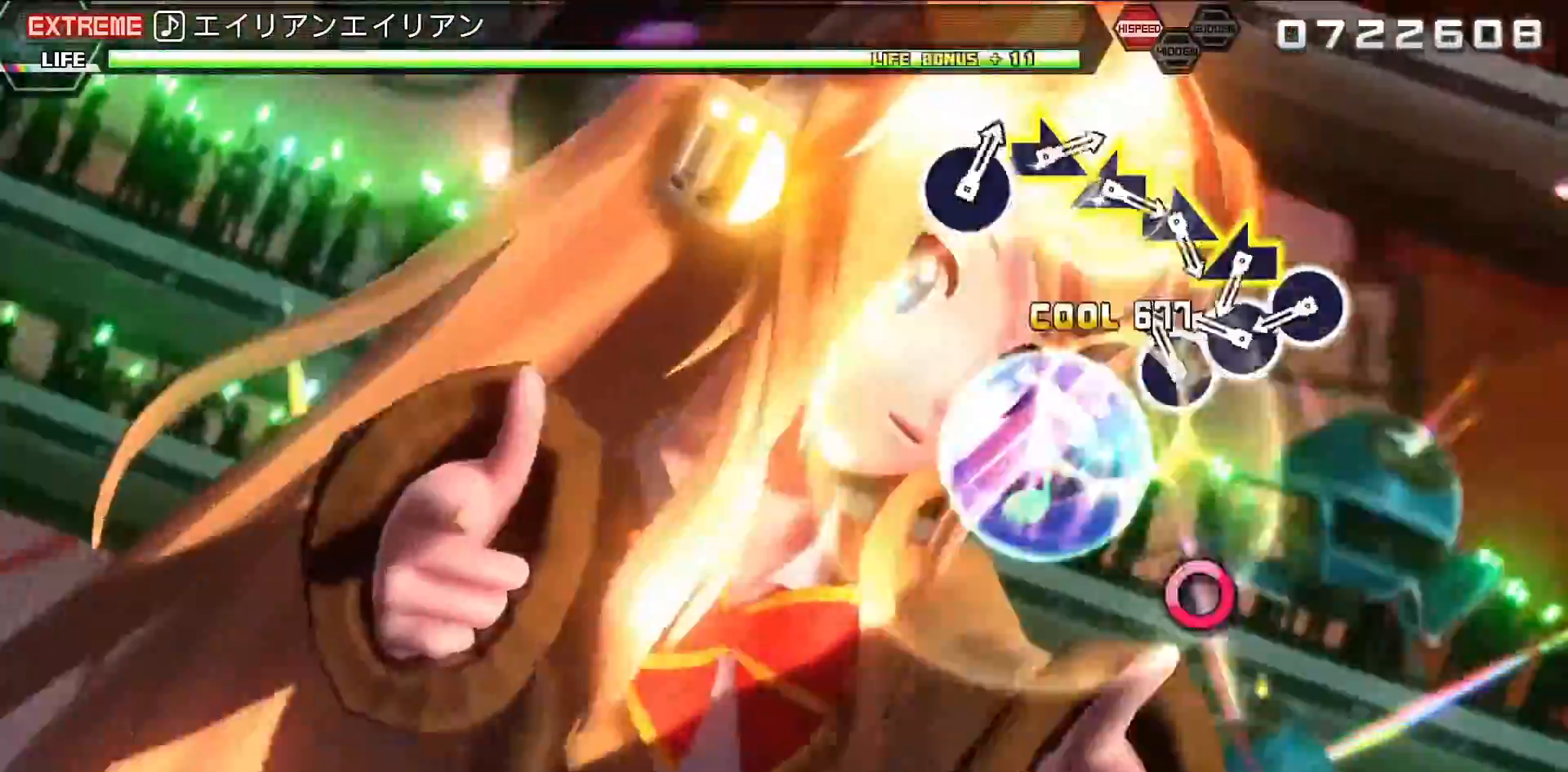
{"dt_ms": 500, "buttons": [], "left_stick": "center", "right_stick": "center", "events": [[33, "CIRCLE", "down"], [133, "CIRCLE", "up"], [233, "CIRCLE", "down"], [333, "CIRCLE", "up"], [433, "left_stick", "up-left"], [500, "left_stick", "center"]]}
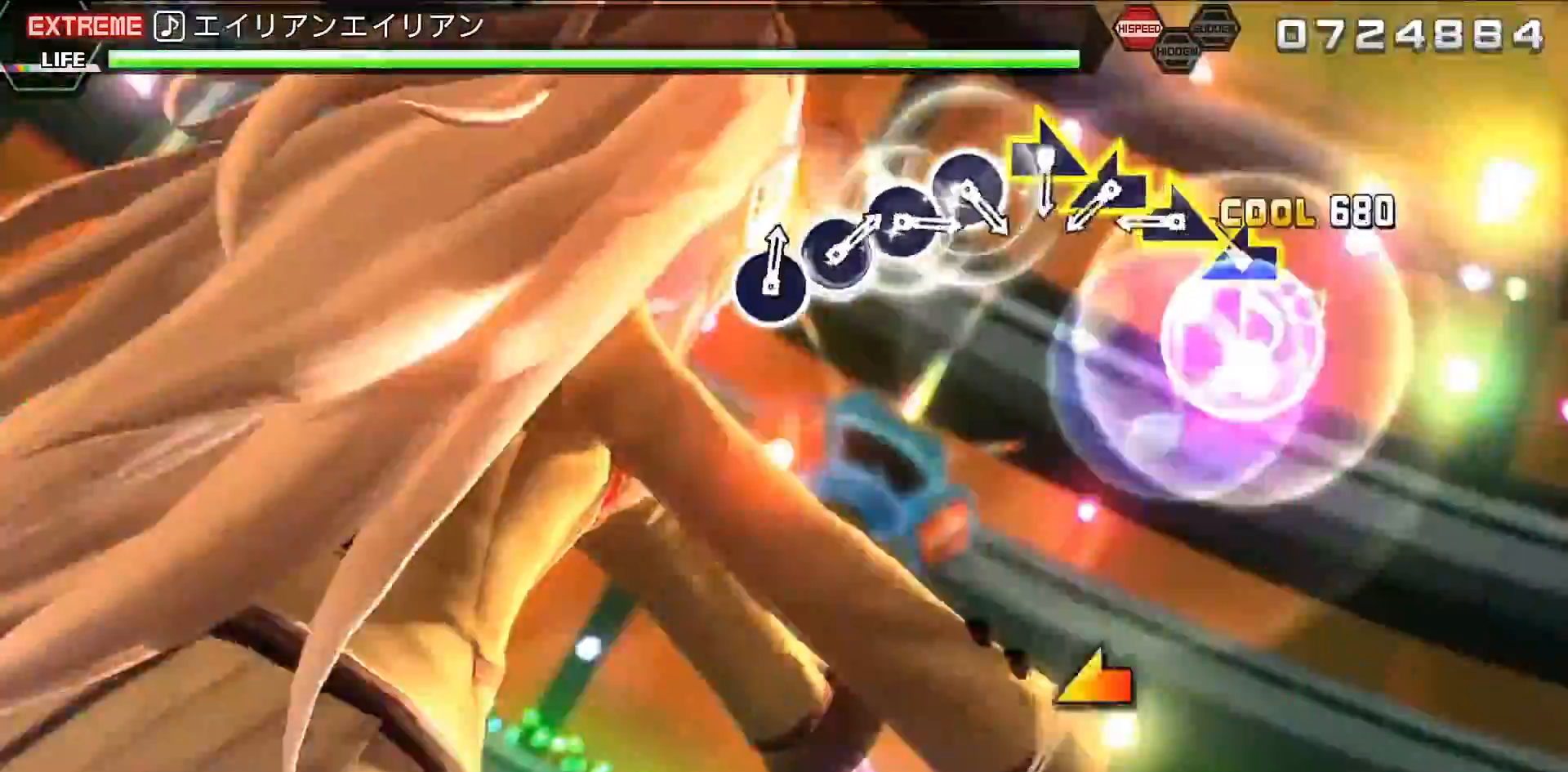
{"dt_ms": 500, "buttons": [], "left_stick": "center", "right_stick": "center", "events": [[133, "left_stick", "down-right"], [200, "left_stick", "center"], [333, "left_stick", "left"], [433, "left_stick", "center"]]}
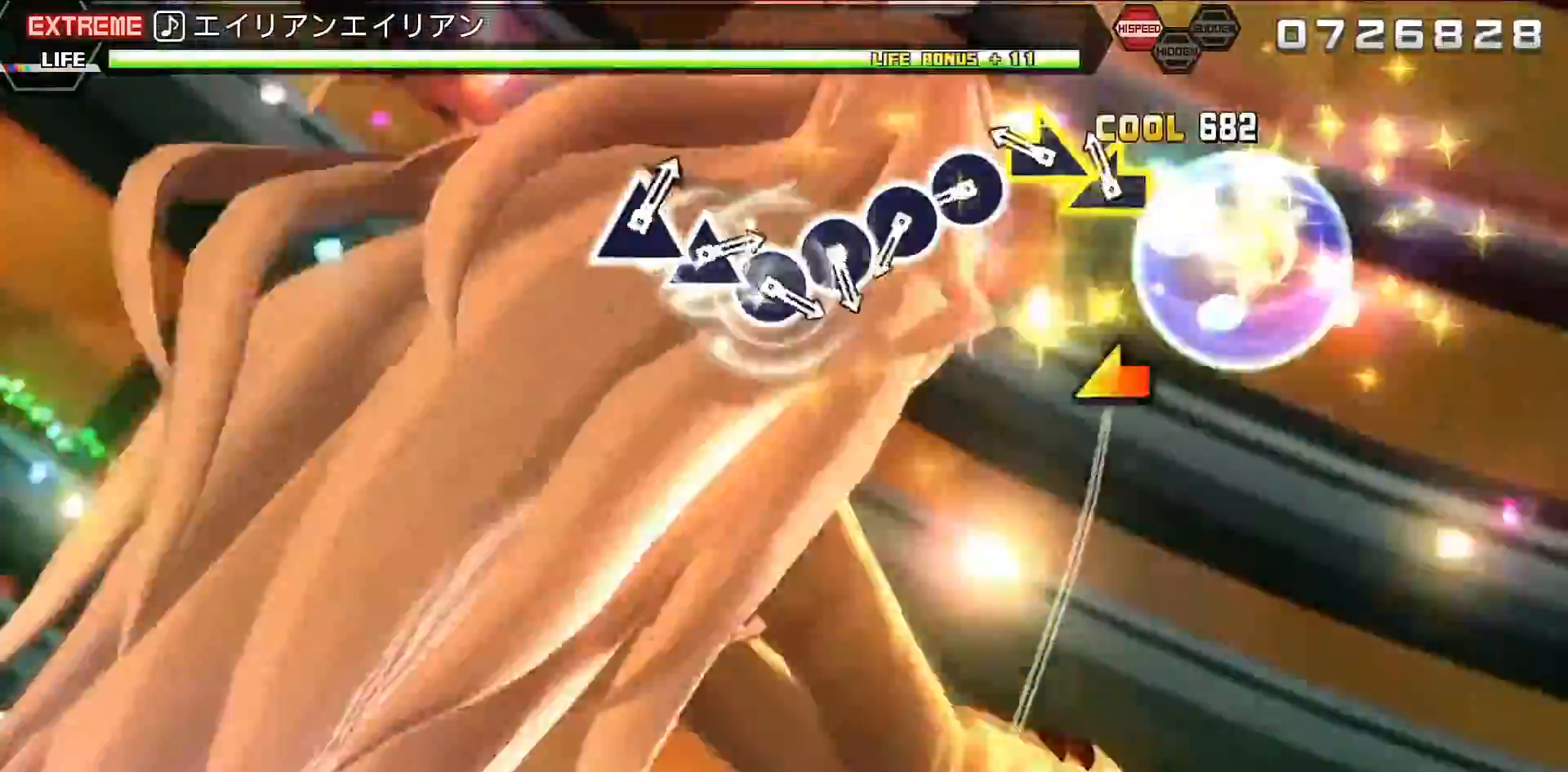
{"dt_ms": 500, "buttons": ["CIRCLE"], "left_stick": "center", "right_stick": "center", "events": [[33, "left_stick", "right"], [100, "left_stick", "center"], [233, "CIRCLE", "down"], [367, "CIRCLE", "up"], [433, "CIRCLE", "down"]]}
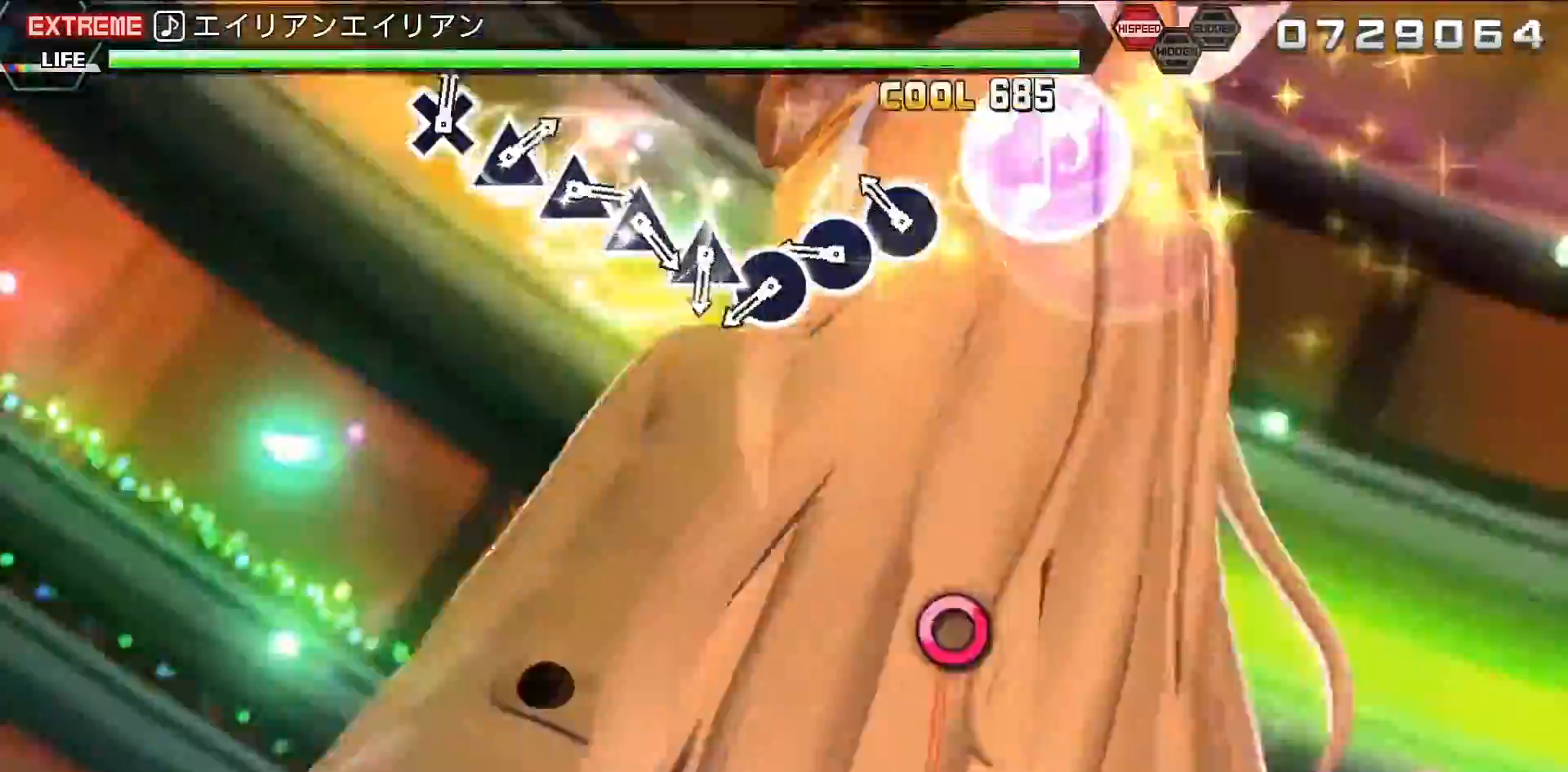
{"dt_ms": 500, "buttons": [], "left_stick": "center", "right_stick": "center", "events": [[33, "CIRCLE", "up"], [133, "CIRCLE", "down"], [233, "CIRCLE", "up"], [333, "CIRCLE", "down"], [400, "CIRCLE", "up"]]}
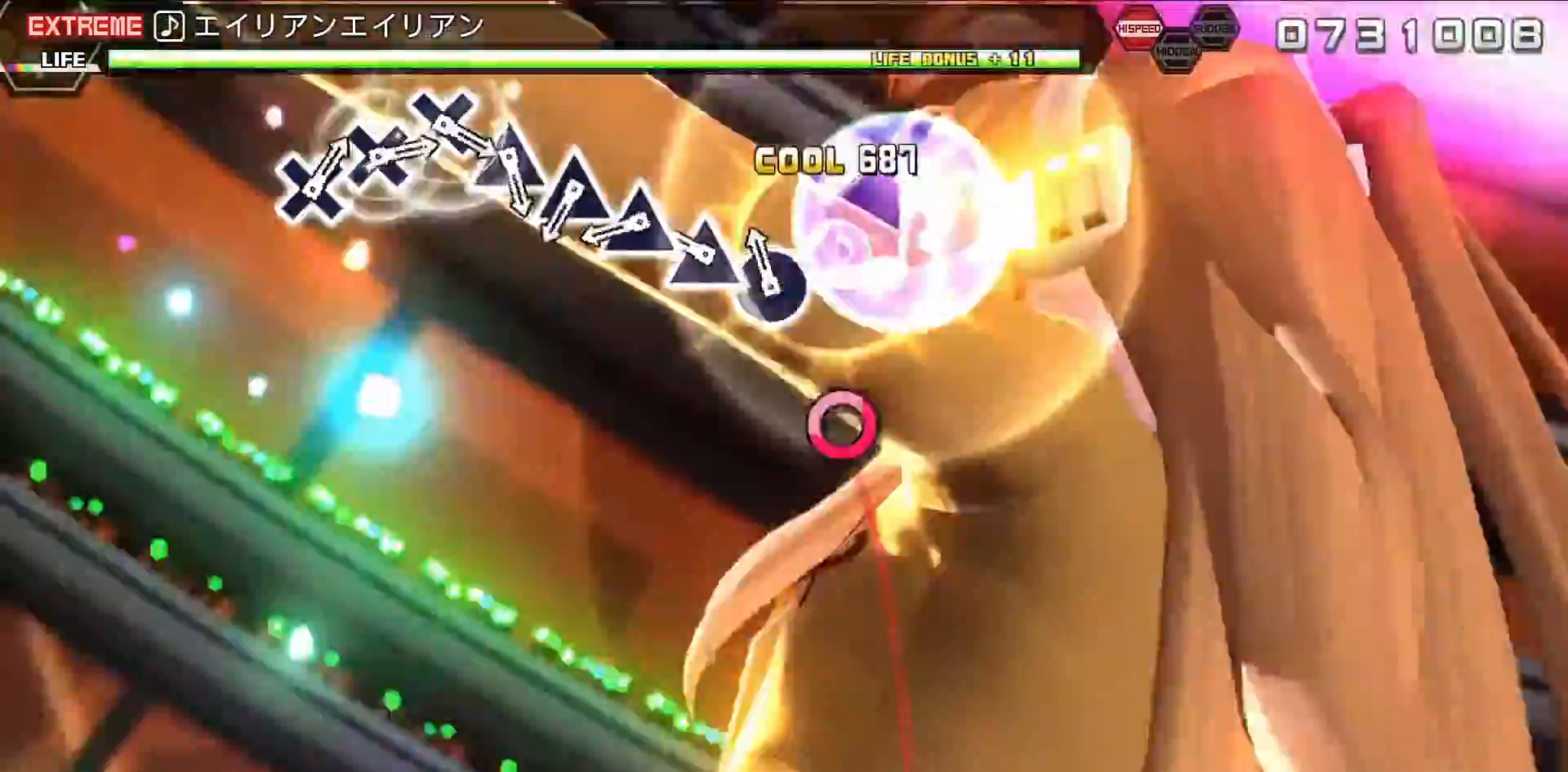
{"dt_ms": 500, "buttons": ["TRIANGLE"], "left_stick": "center", "right_stick": "center", "events": [[33, "TRIANGLE", "down"], [100, "TRIANGLE", "up"], [233, "TRIANGLE", "down"], [300, "TRIANGLE", "up"], [433, "TRIANGLE", "down"]]}
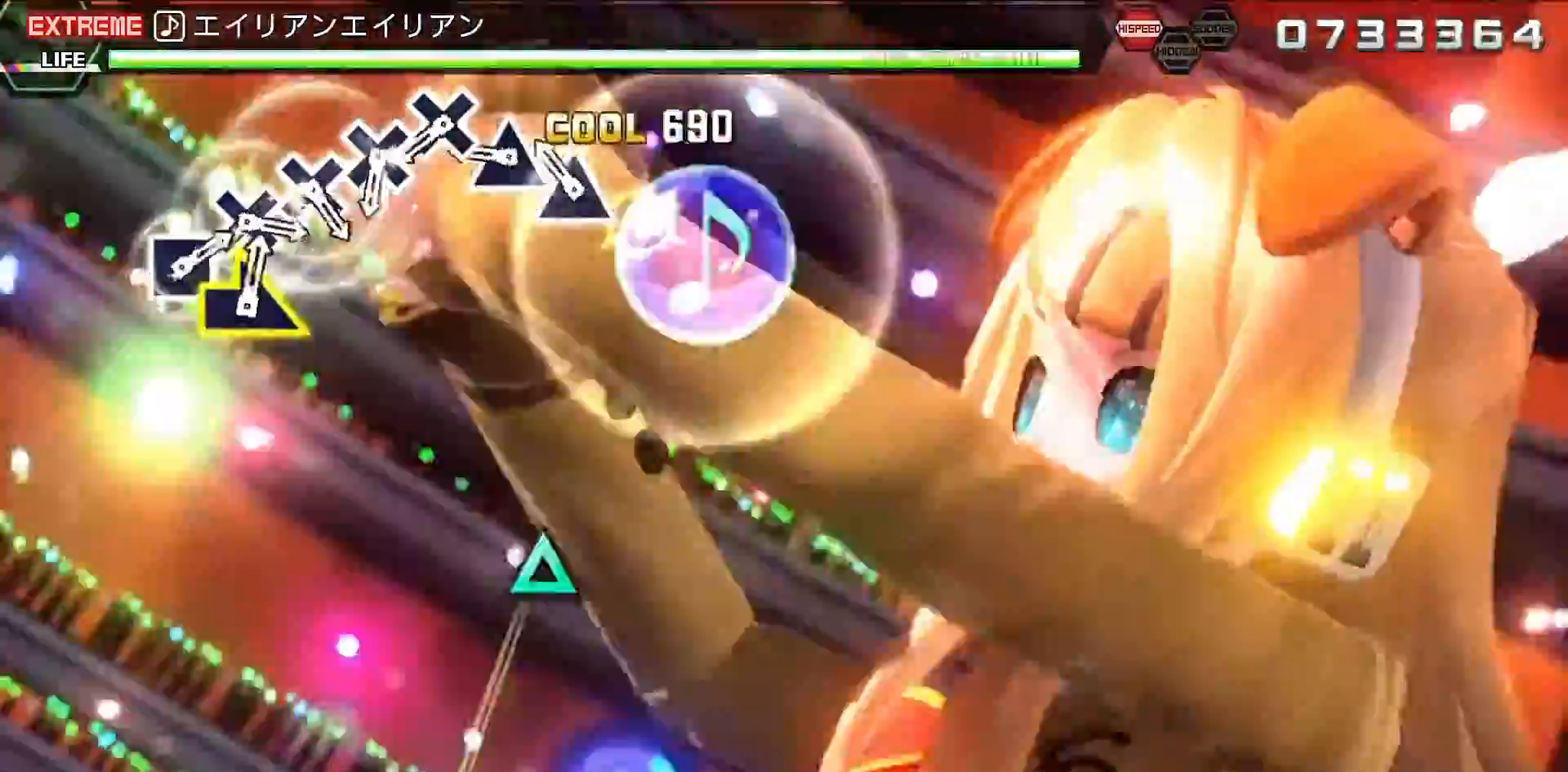
{"dt_ms": 500, "buttons": [], "left_stick": "center", "right_stick": "center", "events": [[67, "TRIANGLE", "up"], [133, "TRIANGLE", "down"], [200, "TRIANGLE", "up"], [333, "CROSS", "down"], [433, "CROSS", "up"]]}
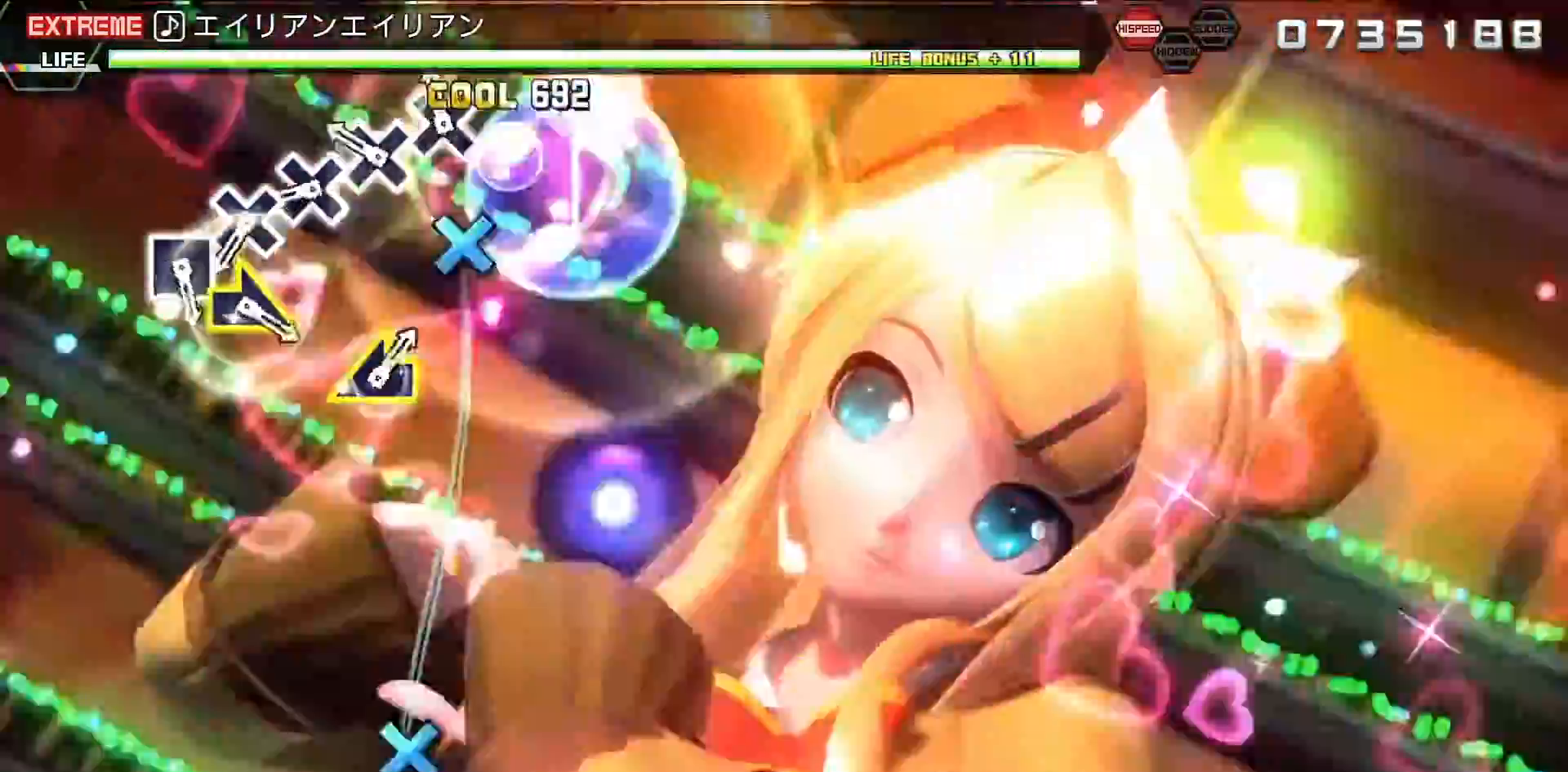
{"dt_ms": 500, "buttons": [], "left_stick": "center", "right_stick": "center", "events": [[33, "CROSS", "down"], [167, "CROSS", "up"], [233, "CROSS", "down"], [333, "CROSS", "up"], [400, "CROSS", "down"], [500, "CROSS", "up"]]}
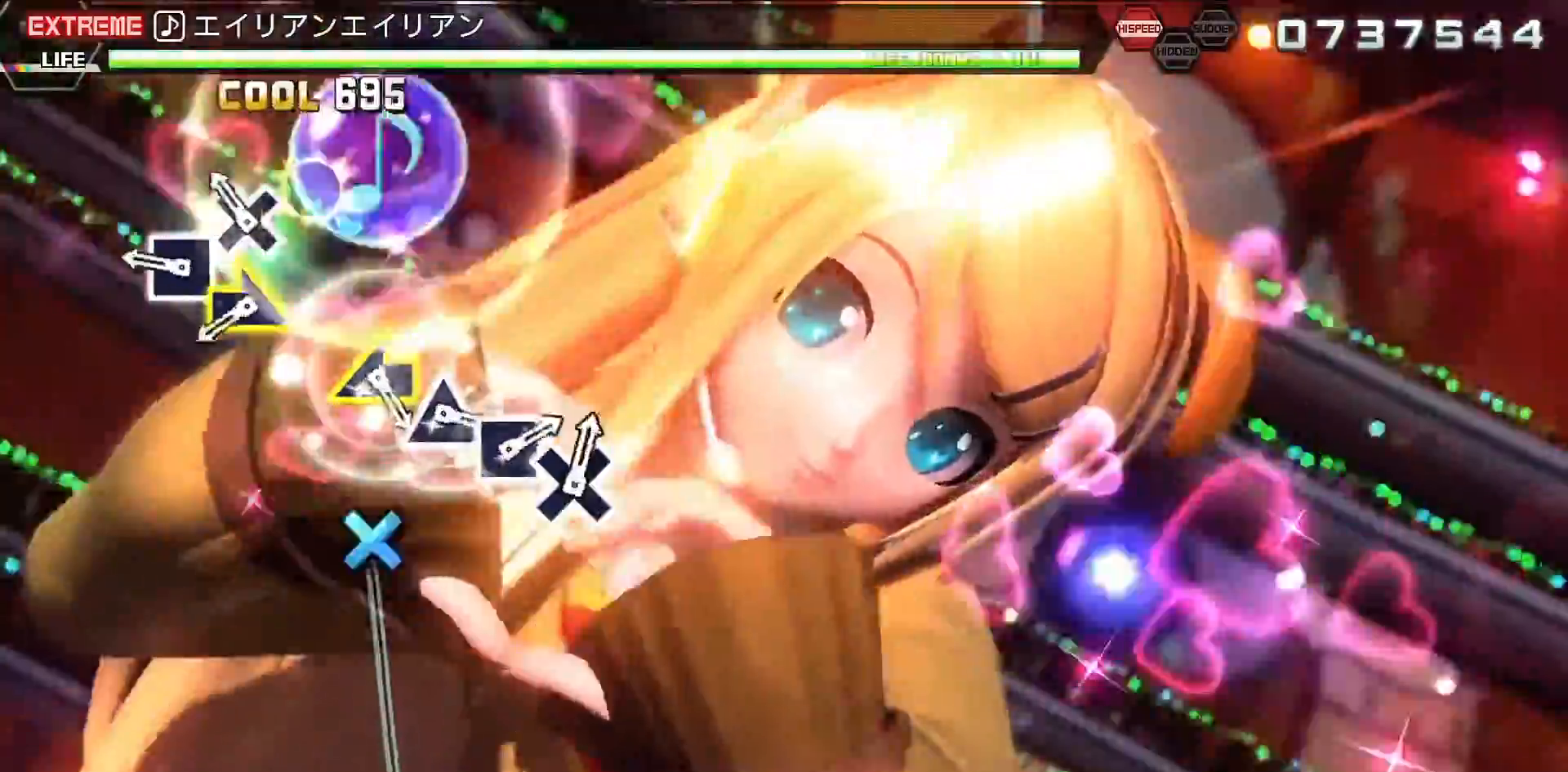
{"dt_ms": 500, "buttons": [], "left_stick": "center", "right_stick": "center", "events": [[100, "SQUARE", "down"], [200, "SQUARE", "up"], [333, "left_stick", "down-right"], [500, "left_stick", "center"]]}
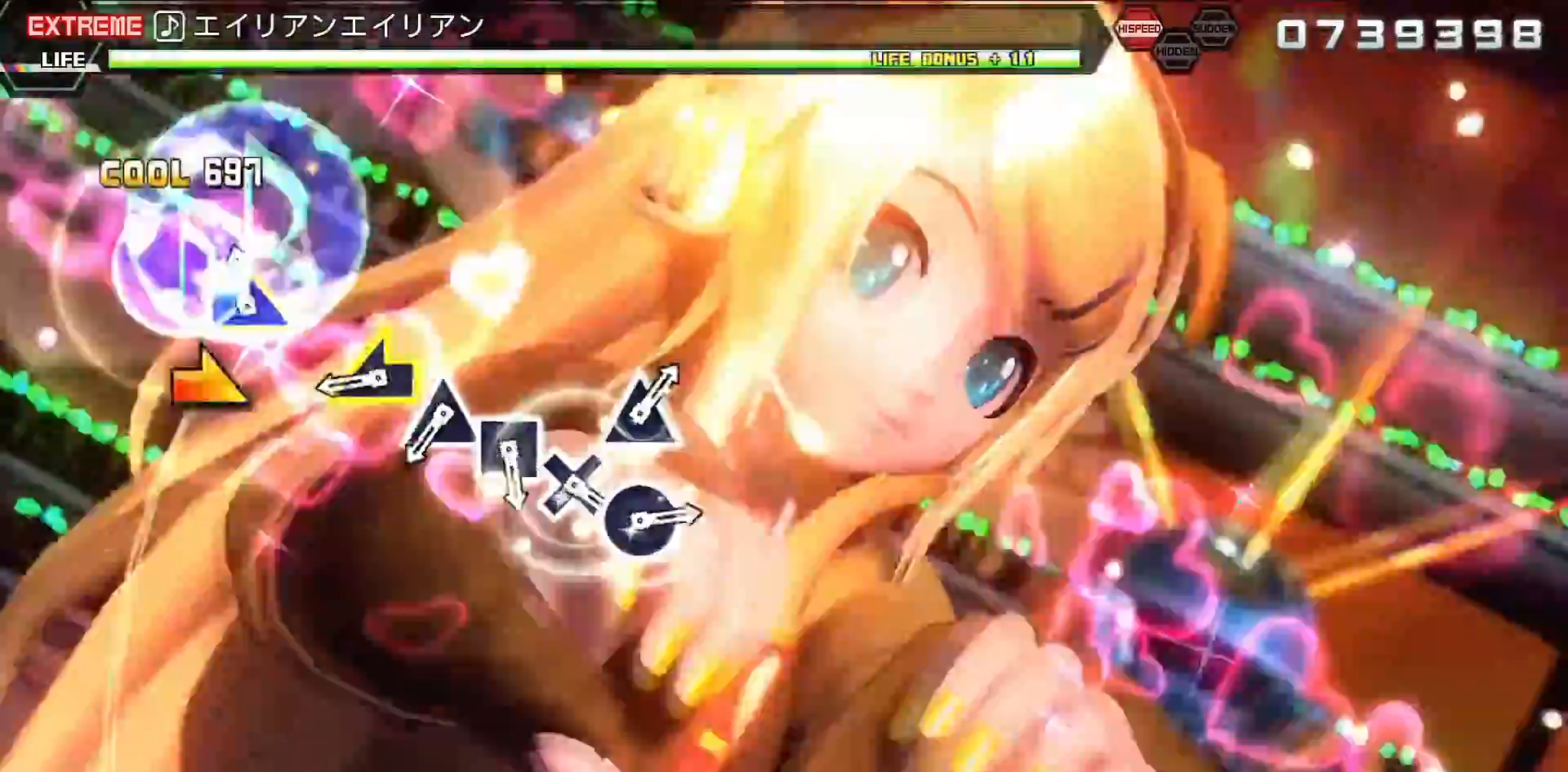
{"dt_ms": 500, "buttons": ["TRIANGLE"], "left_stick": "center", "right_stick": "center", "events": [[200, "left_stick", "up-left"], [367, "left_stick", "center"], [433, "TRIANGLE", "down"]]}
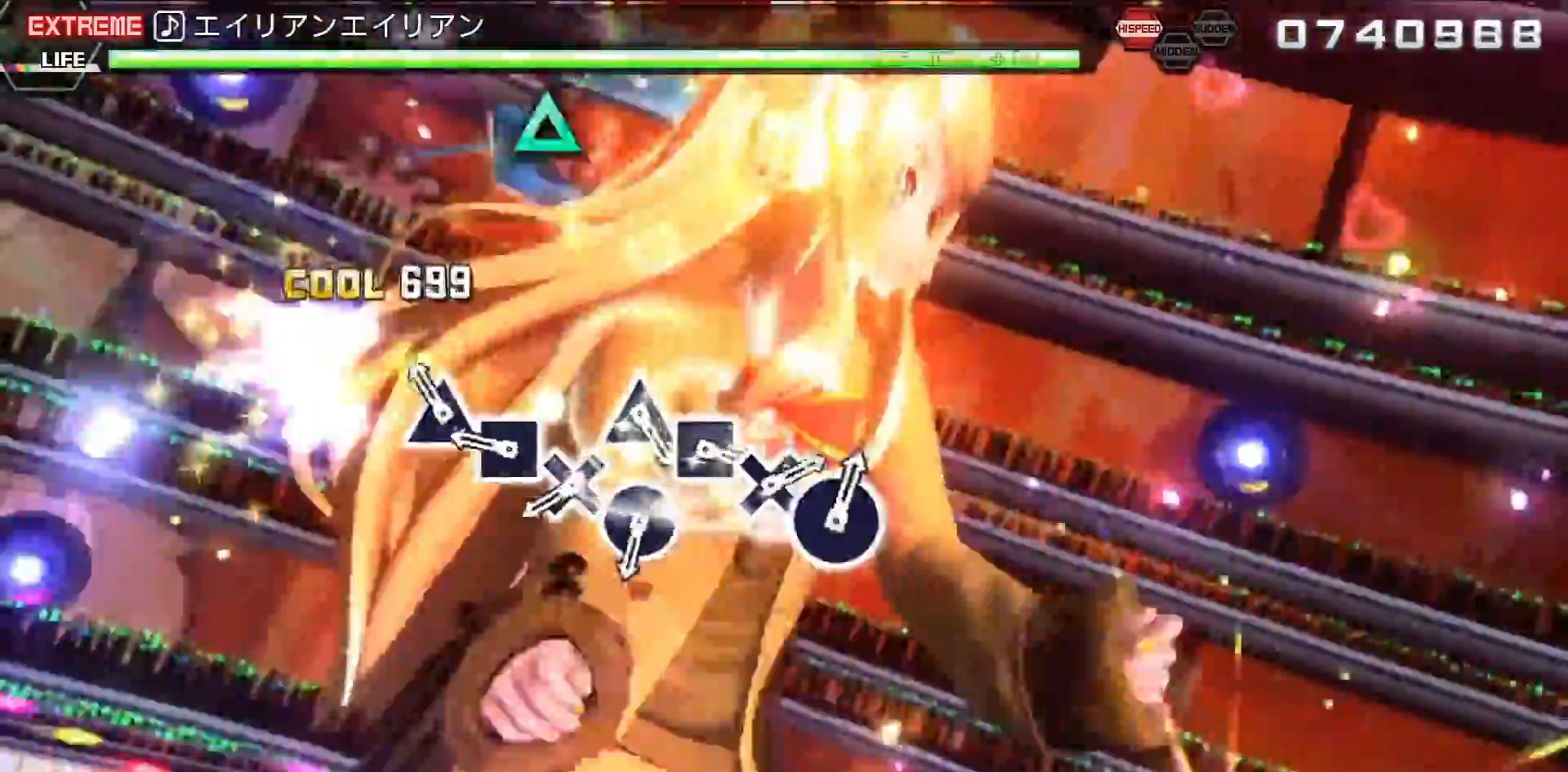
{"dt_ms": 500, "buttons": ["DPAD_RIGHT"], "left_stick": "center", "right_stick": "center", "events": [[33, "TRIANGLE", "up"], [133, "DPAD_LEFT", "down"], [267, "DPAD_LEFT", "up"], [300, "DPAD_LEFT", "down"], [333, "CROSS", "down"], [333, "DPAD_LEFT", "up"], [500, "CROSS", "up"], [500, "DPAD_RIGHT", "down"]]}
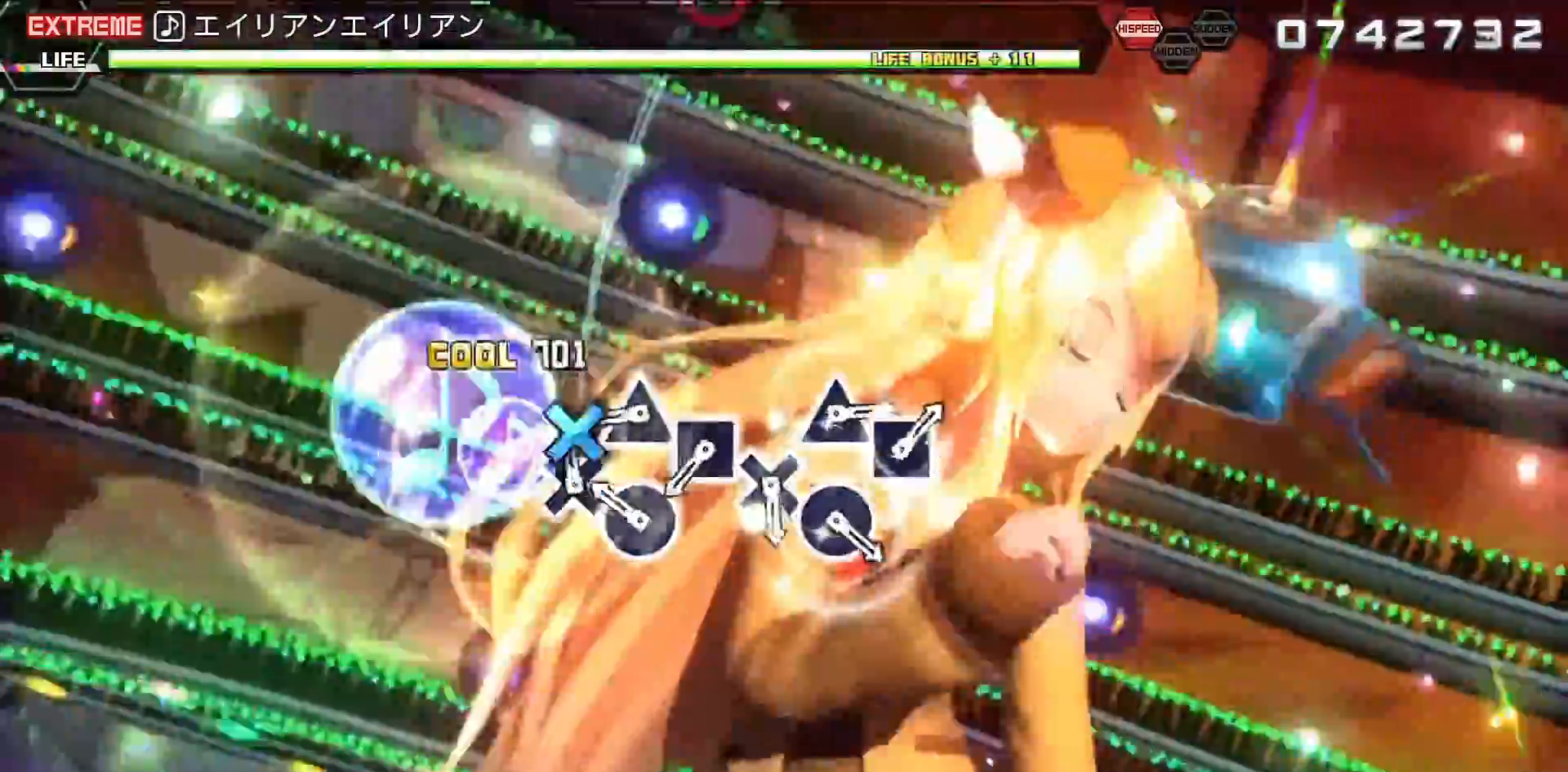
{"dt_ms": 500, "buttons": ["DPAD_LEFT"], "left_stick": "center", "right_stick": "center", "events": [[167, "DPAD_RIGHT", "up"], [167, "TRIANGLE", "down"], [333, "DPAD_LEFT", "down"], [367, "TRIANGLE", "up"]]}
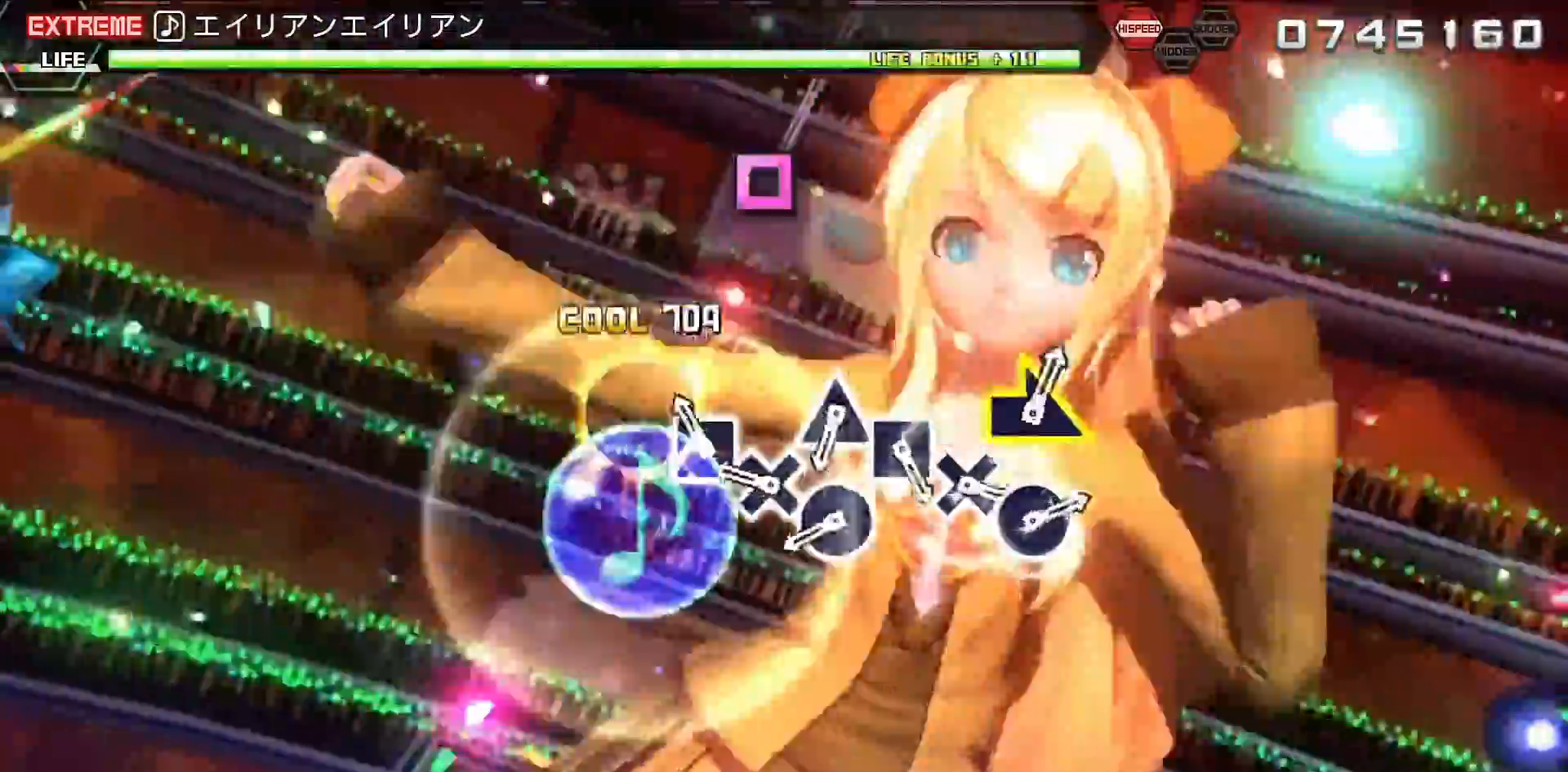
{"dt_ms": 500, "buttons": ["TRIANGLE"], "left_stick": "center", "right_stick": "center", "events": [[100, "CROSS", "down"], [267, "DPAD_LEFT", "up"], [333, "CROSS", "up"], [333, "DPAD_RIGHT", "down"], [433, "DPAD_RIGHT", "up"], [467, "TRIANGLE", "down"]]}
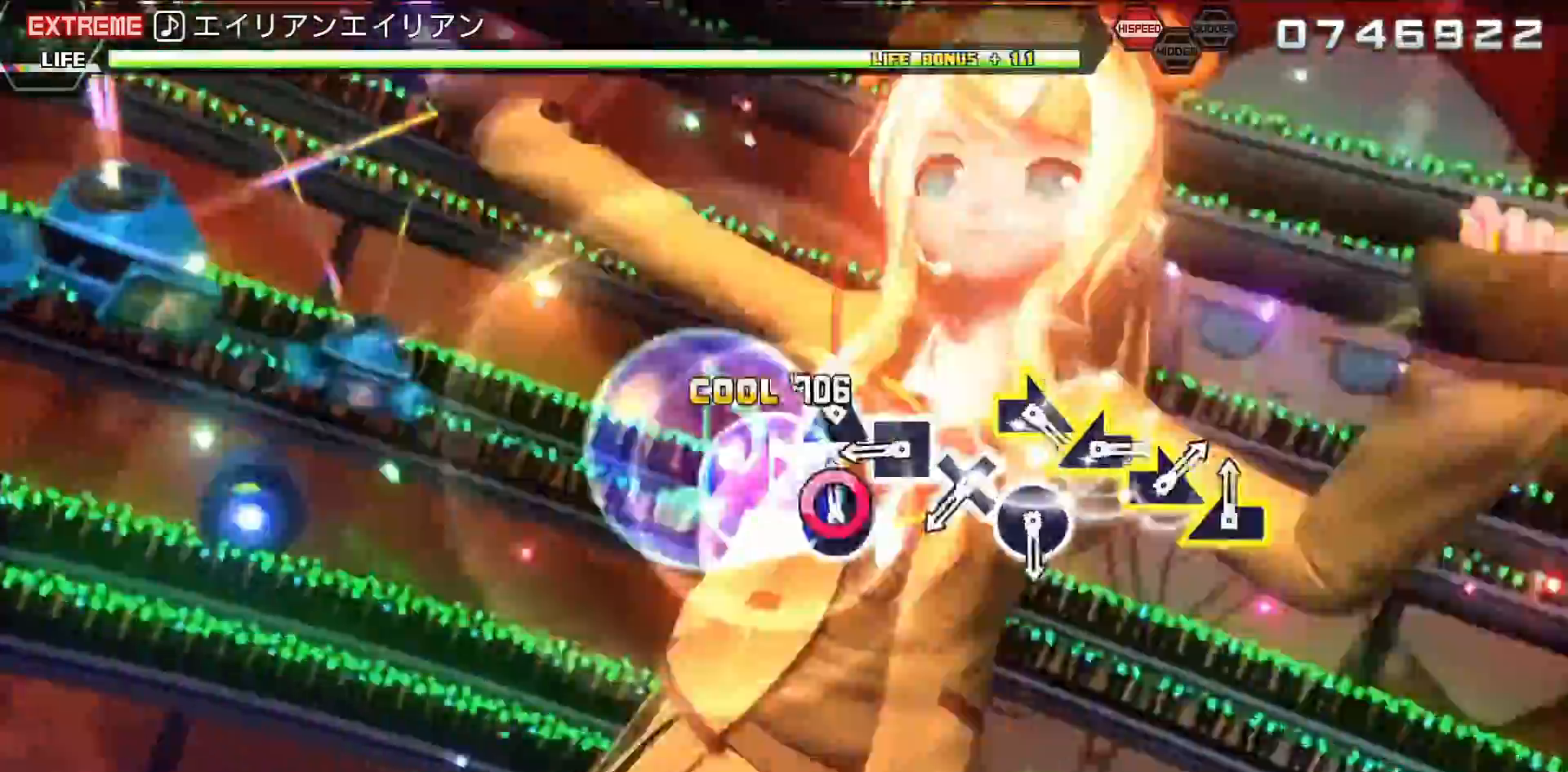
{"dt_ms": 500, "buttons": ["CROSS"], "left_stick": "center", "right_stick": "center", "events": [[133, "DPAD_LEFT", "down"], [133, "TRIANGLE", "up"], [333, "DPAD_LEFT", "up"], [367, "CROSS", "down"]]}
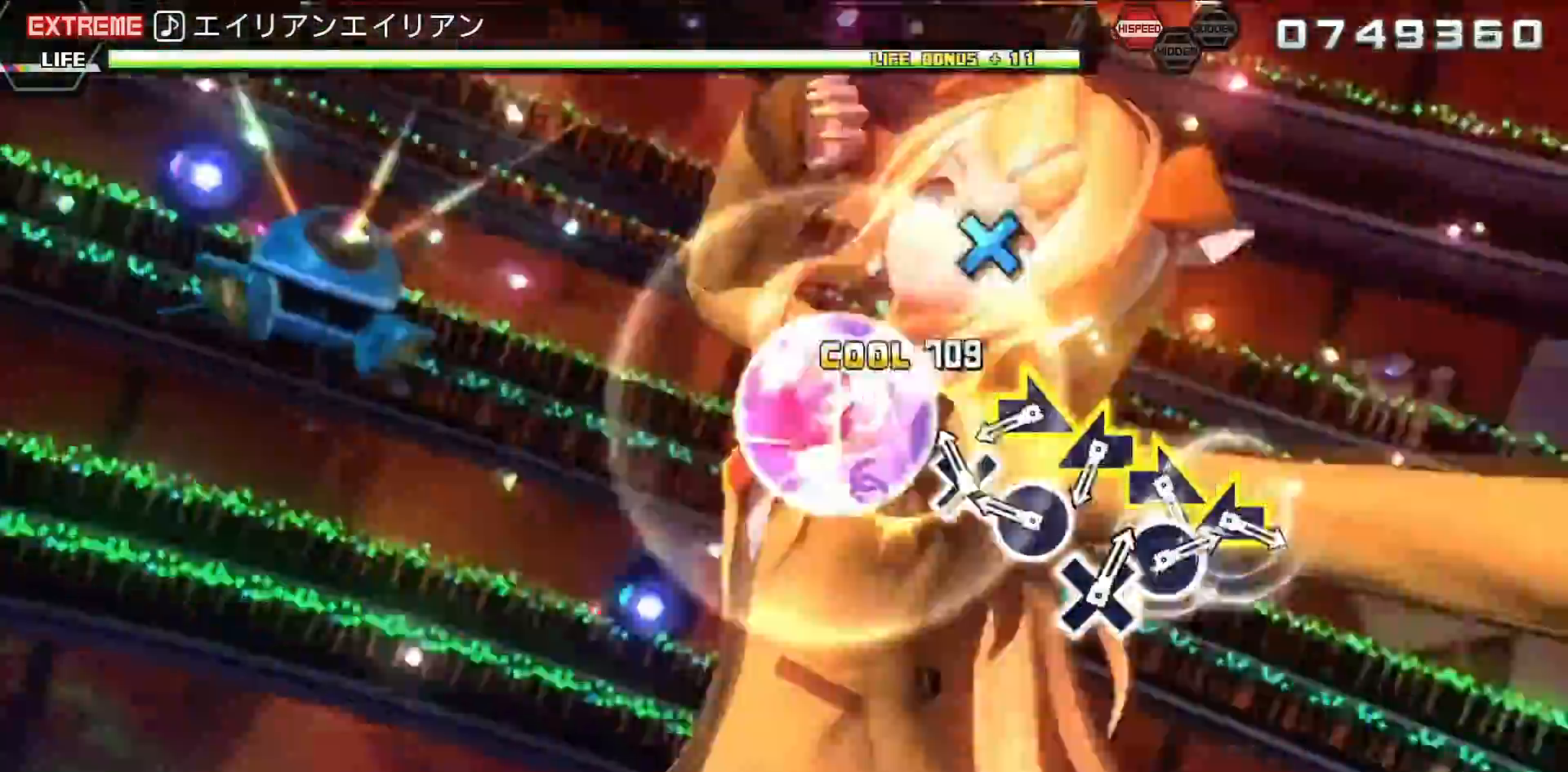
{"dt_ms": 1000, "buttons": [], "left_stick": "center", "right_stick": "center"}
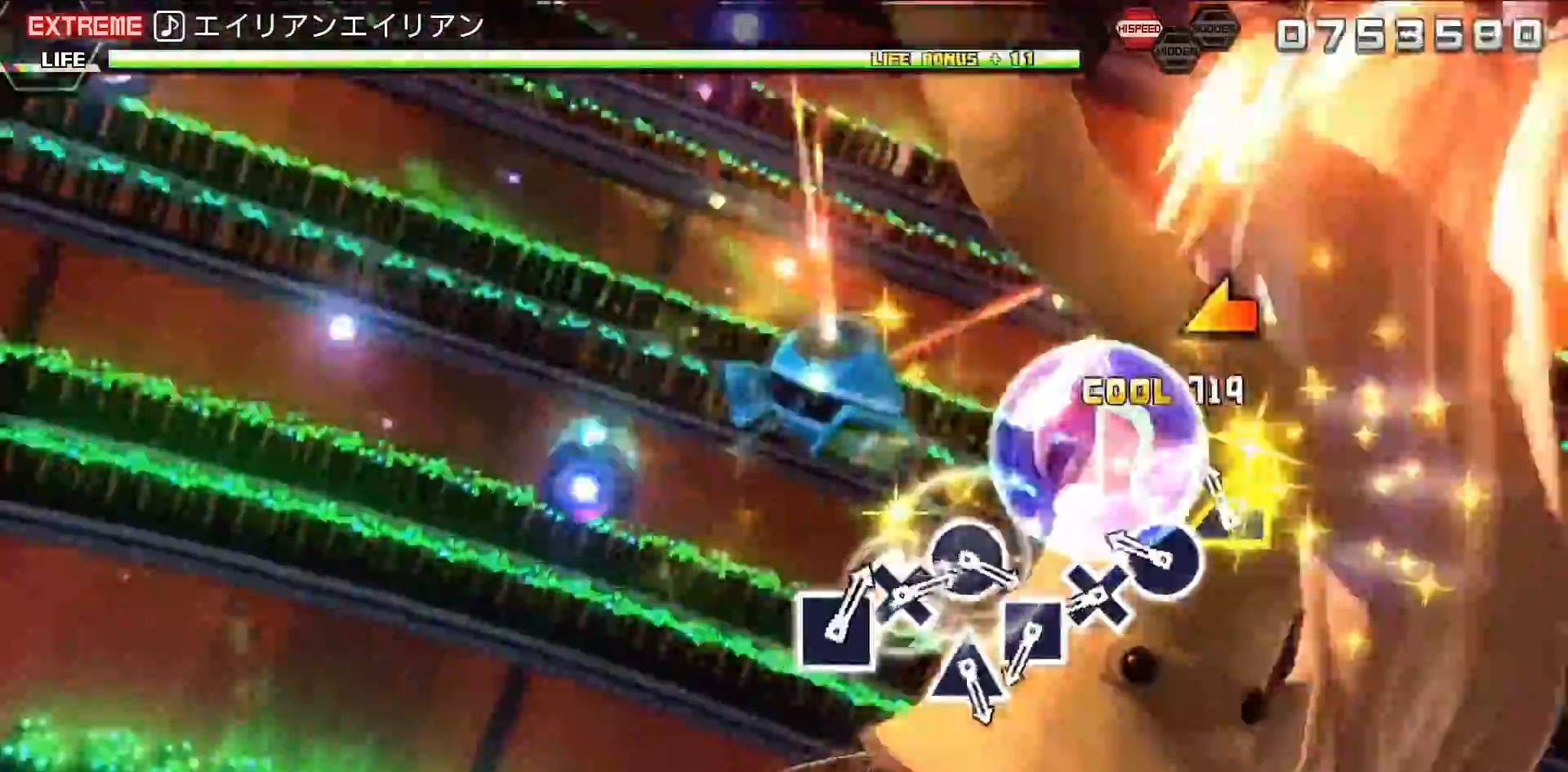
{"dt_ms": 500, "buttons": ["SQUARE"], "left_stick": "center", "right_stick": "center", "events": [[33, "CIRCLE", "down"], [200, "CIRCLE", "up"], [267, "DPAD_DOWN", "down"], [400, "DPAD_DOWN", "up"], [433, "SQUARE", "down"]]}
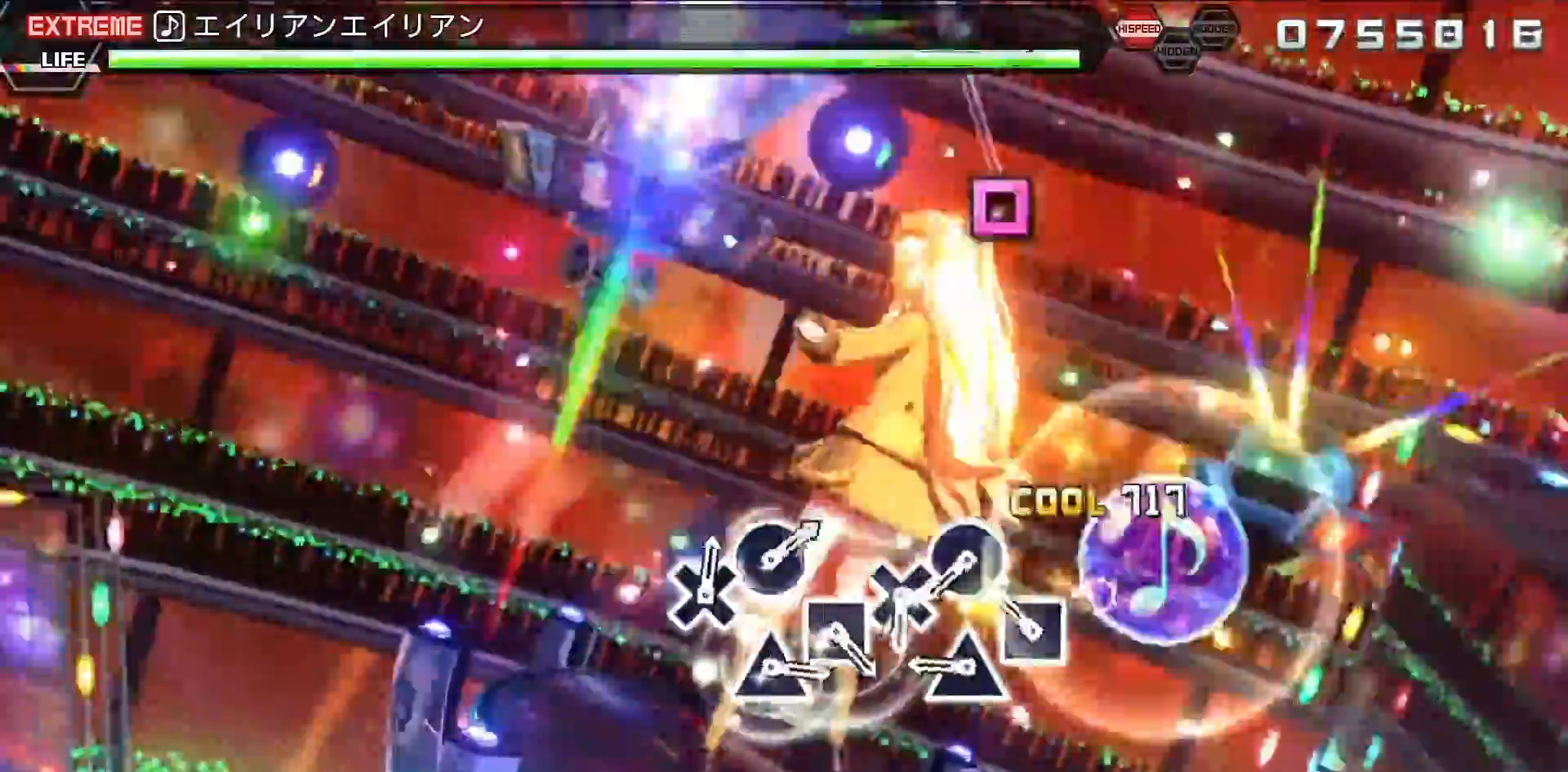
{"dt_ms": 500, "buttons": [], "left_stick": "center", "right_stick": "center", "events": [[100, "SQUARE", "up"], [167, "DPAD_UP", "down"], [367, "CIRCLE", "down"], [500, "CIRCLE", "up"], [500, "DPAD_UP", "up"]]}
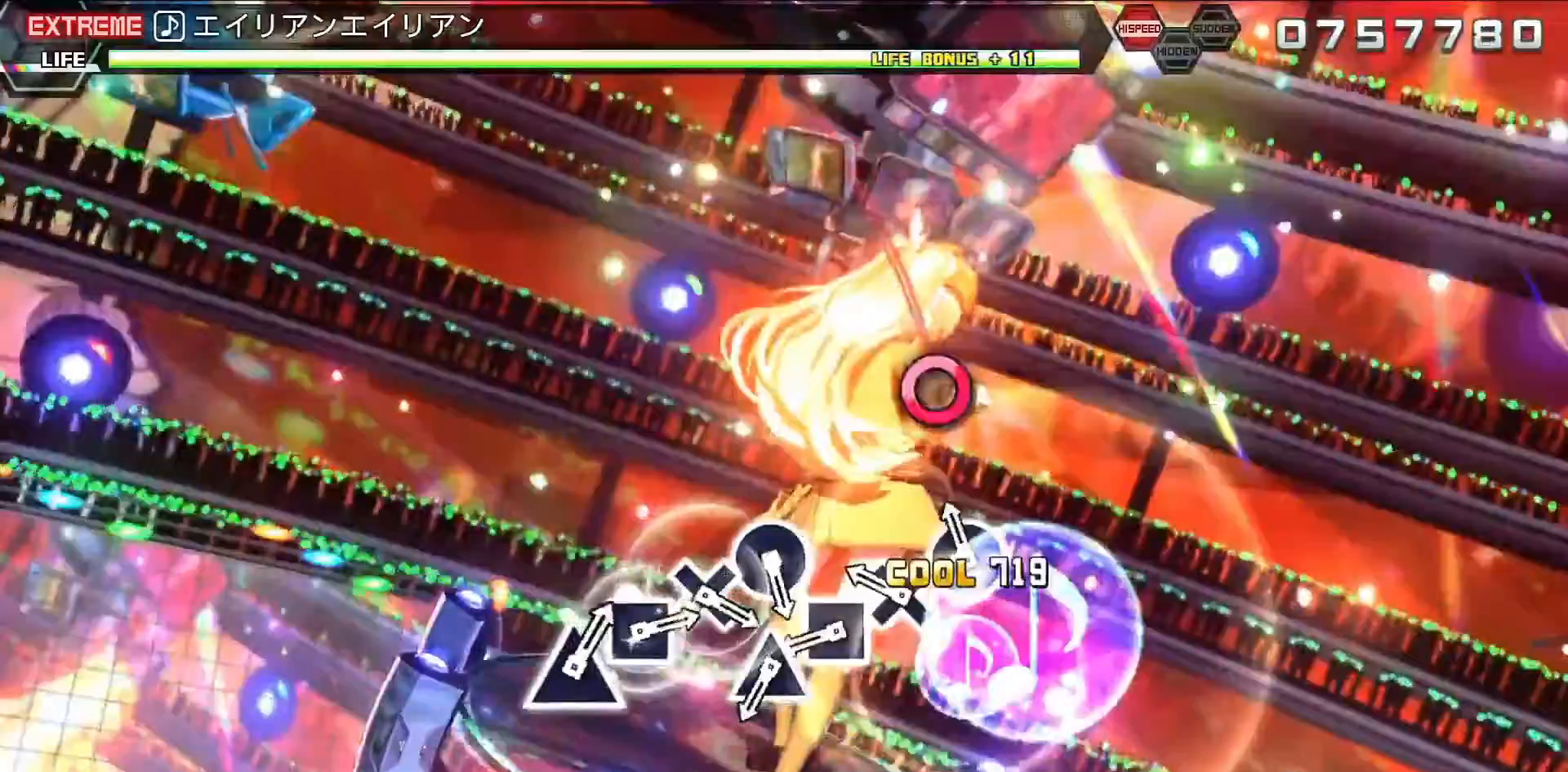
{"dt_ms": 500, "buttons": ["DPAD_UP"], "left_stick": "center", "right_stick": "center", "events": [[33, "DPAD_DOWN", "down"], [233, "DPAD_DOWN", "up"], [233, "SQUARE", "down"], [433, "DPAD_UP", "down"], [433, "SQUARE", "up"]]}
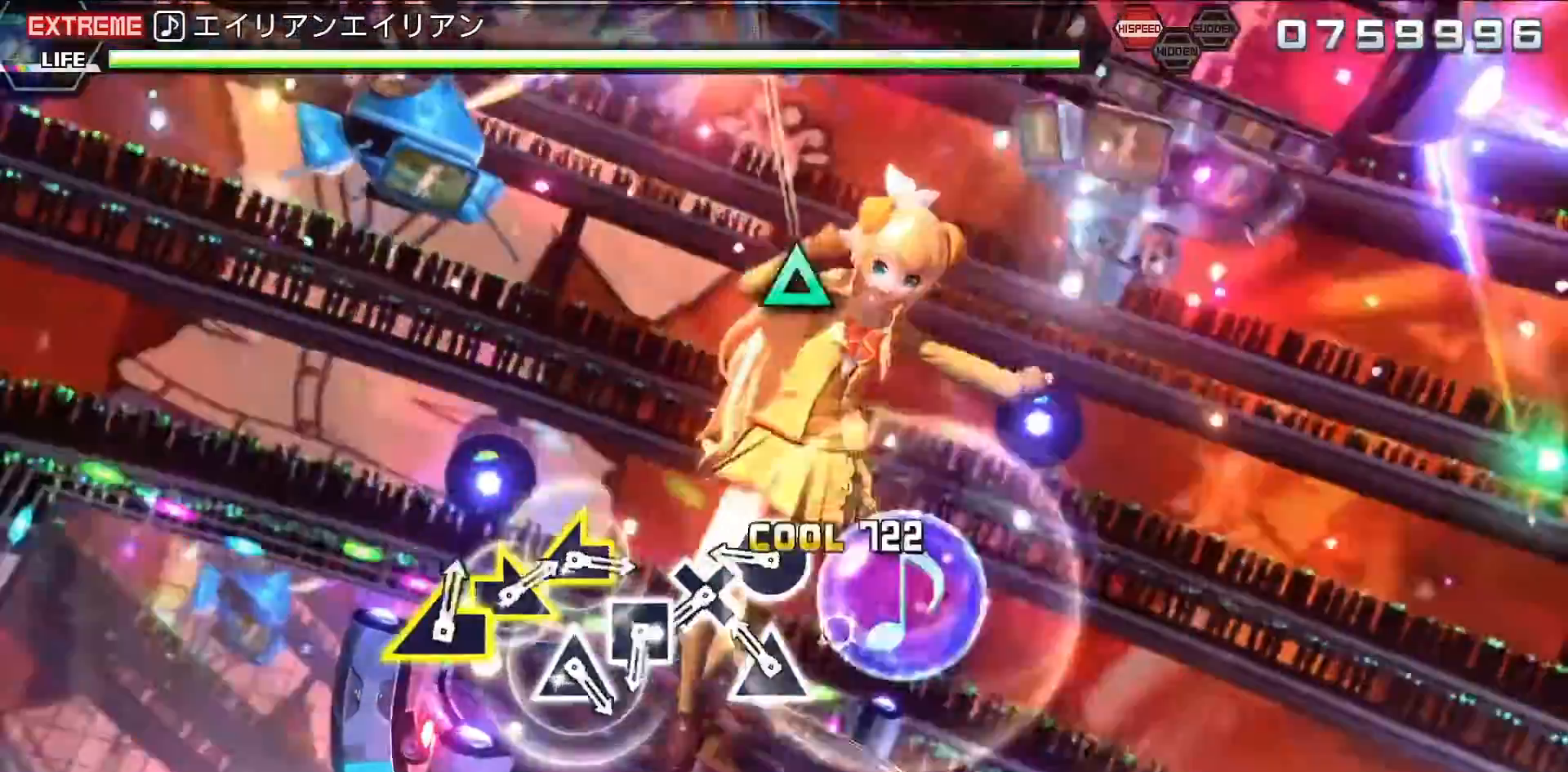
{"dt_ms": 500, "buttons": ["DPAD_DOWN"], "left_stick": "center", "right_stick": "center", "events": [[100, "DPAD_UP", "up"], [133, "CIRCLE", "down"], [300, "CIRCLE", "up"], [367, "DPAD_DOWN", "down"]]}
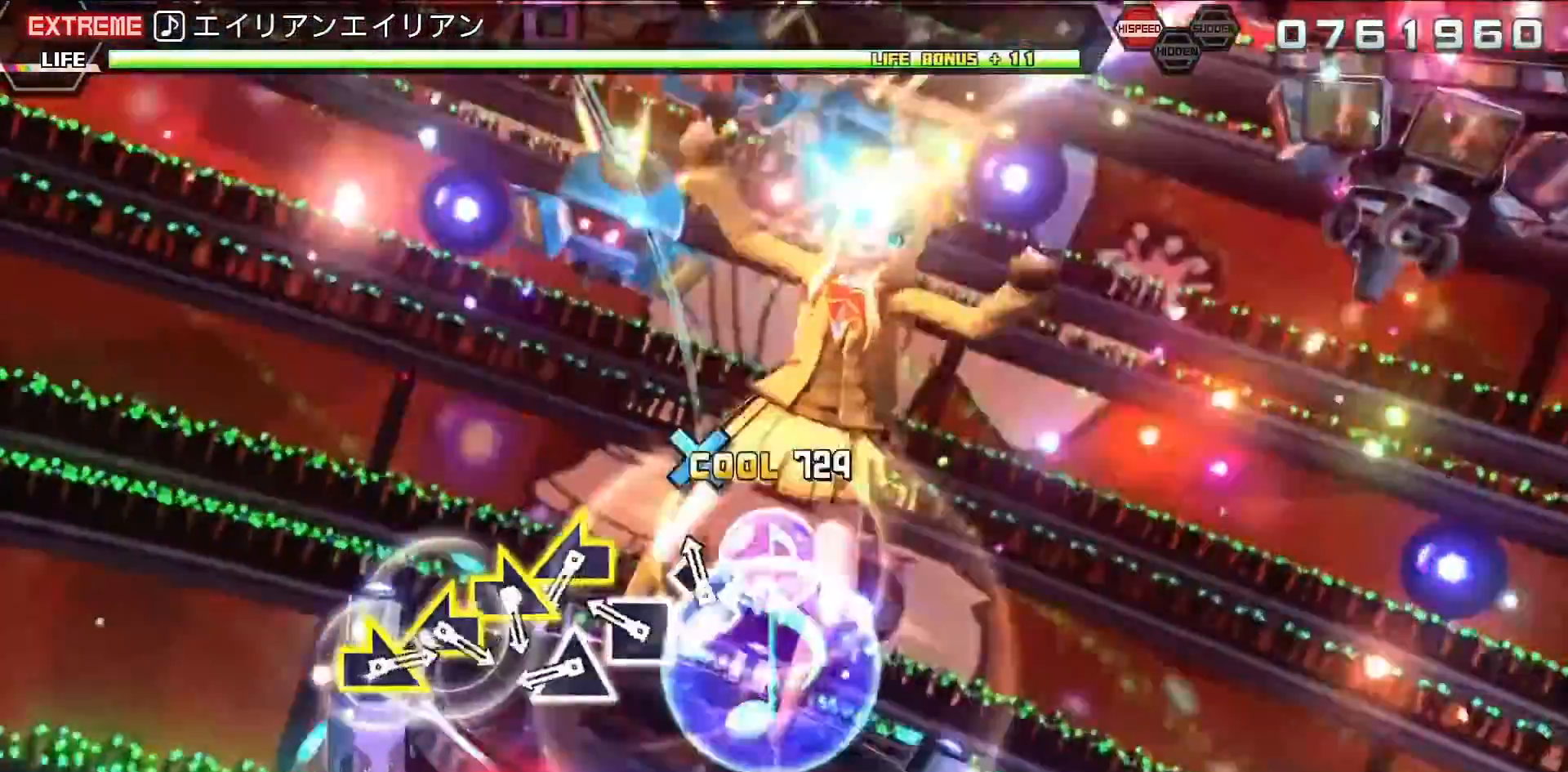
{"dt_ms": 500, "buttons": [], "left_stick": "center", "right_stick": "center", "events": [[67, "DPAD_DOWN", "up"], [67, "SQUARE", "down"], [200, "DPAD_UP", "down"], [233, "SQUARE", "up"], [333, "DPAD_UP", "up"], [400, "right_stick", "left"], [467, "right_stick", "center"]]}
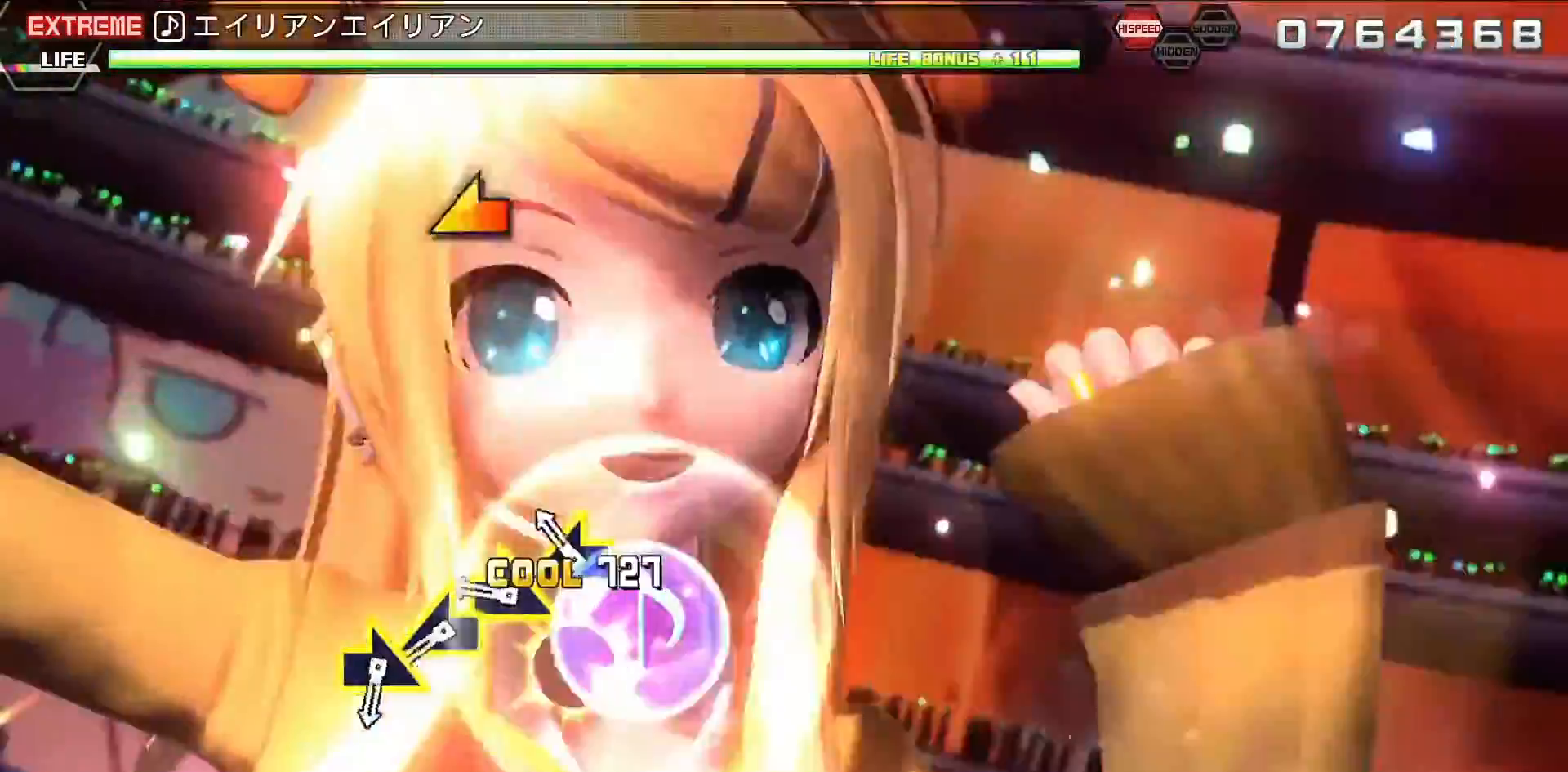
{"dt_ms": 500, "buttons": [], "left_stick": "center", "right_stick": "center", "events": [[267, "right_stick", "left"], [367, "right_stick", "center"]]}